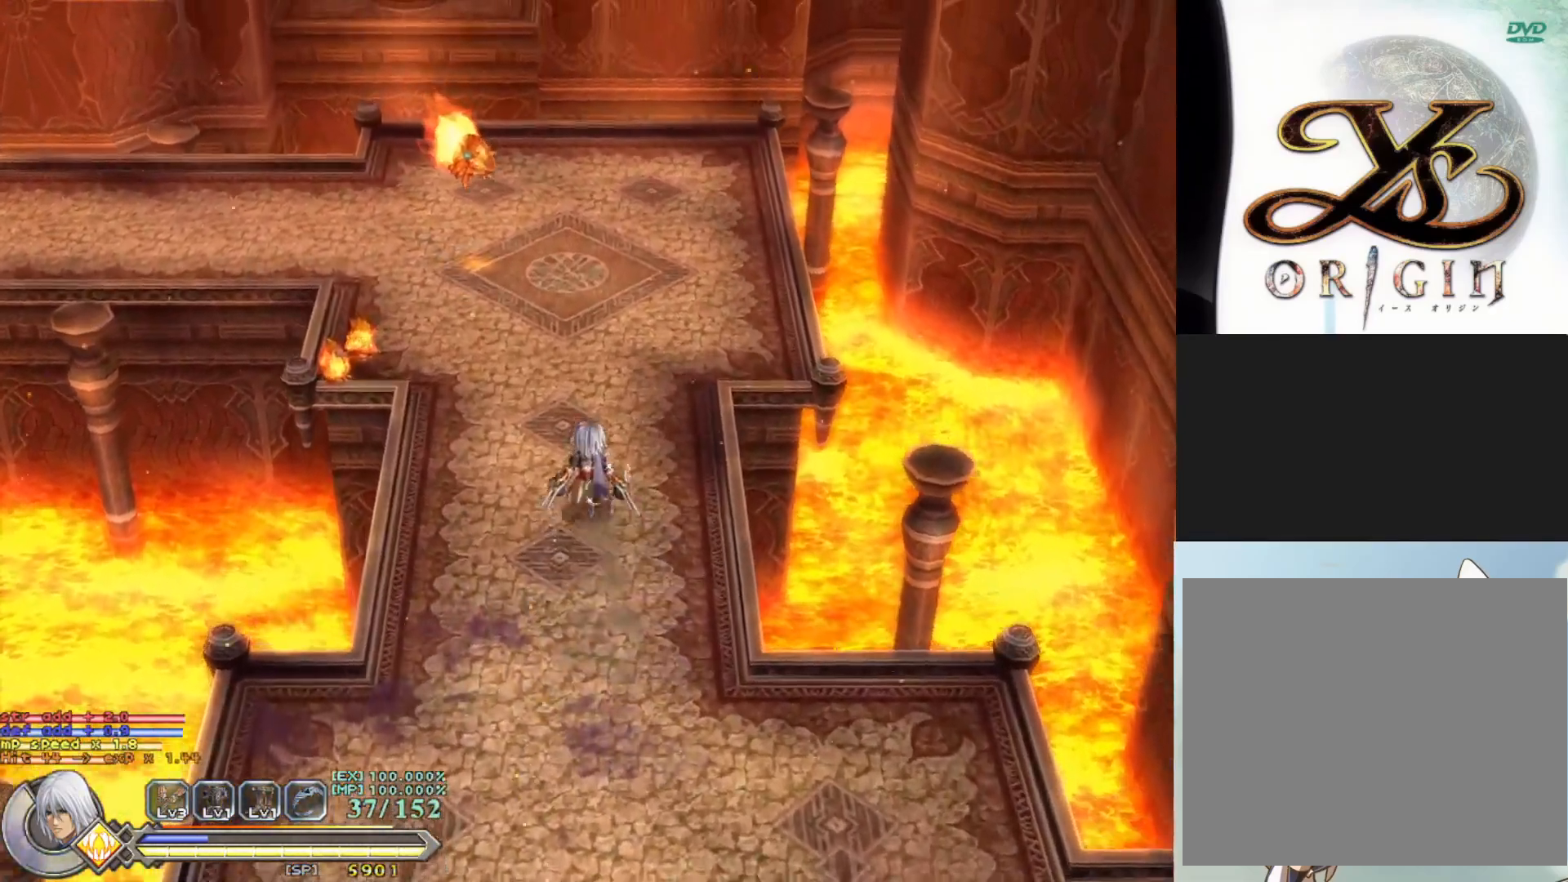
Gameplay with a controller (PlayStation layout); each line is a JSON object with the inputs held at the frame after it. "events" lists button and stick changes between this image and that frame as [ms after this image, input, new state], when the widget could be followed in between. Not read: right_stick.
{"buttons": [], "left_stick": "up", "events": []}
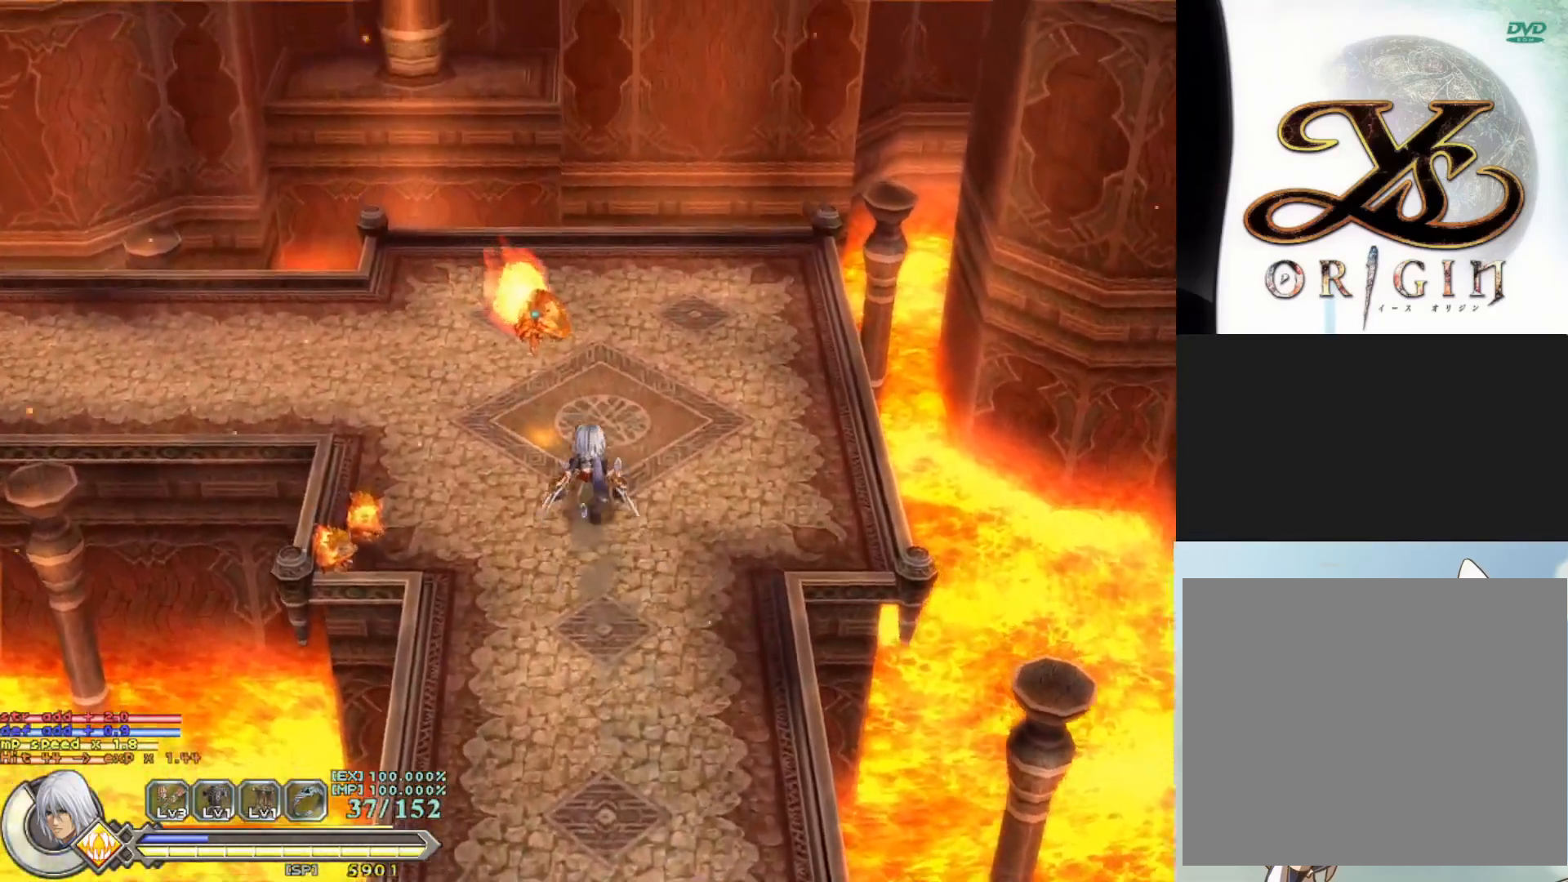
{"buttons": [], "left_stick": "down-left", "events": [[100, "left_stick", "left"], [167, "left_stick", "down-left"], [217, "R1", "down"], [350, "R1", "up"]]}
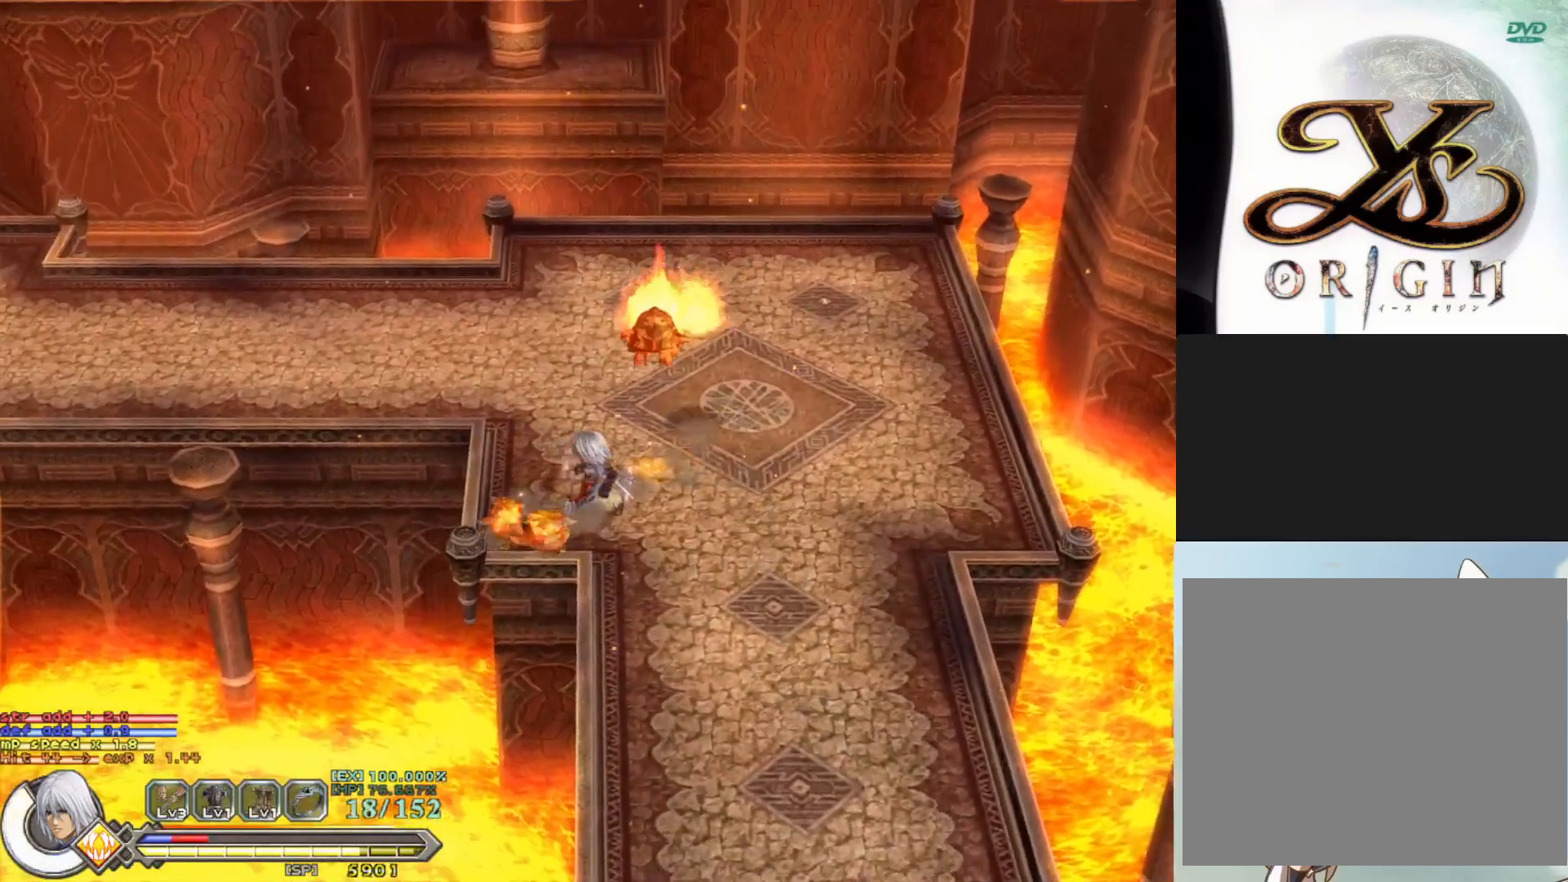
{"buttons": [], "left_stick": "up-left", "events": [[50, "left_stick", "up-left"]]}
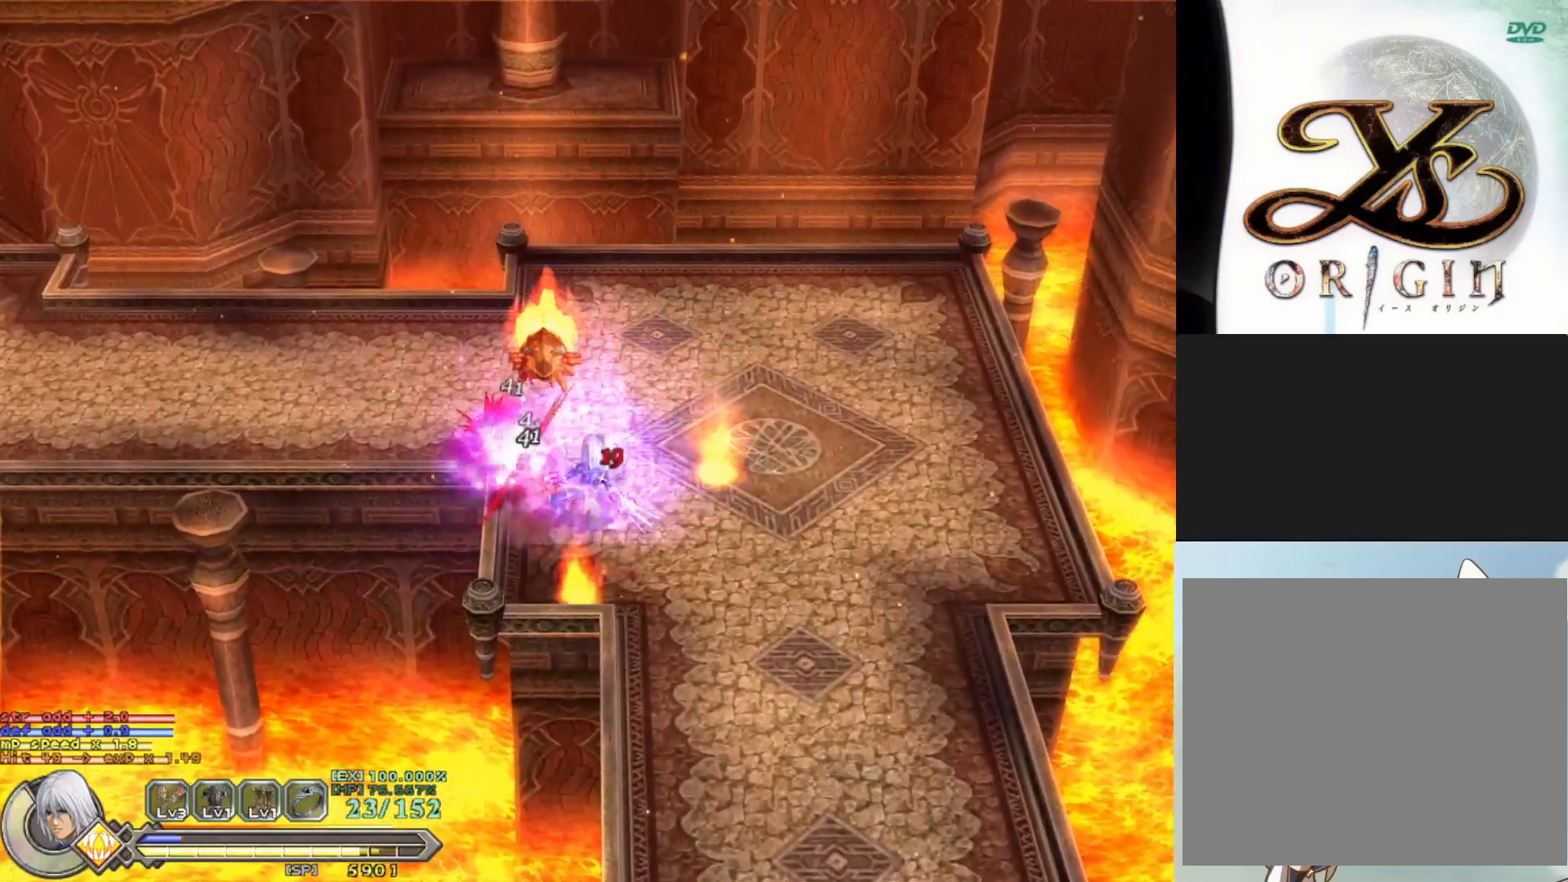
{"buttons": [], "left_stick": "up-right", "events": [[33, "left_stick", "up"], [417, "left_stick", "up-right"]]}
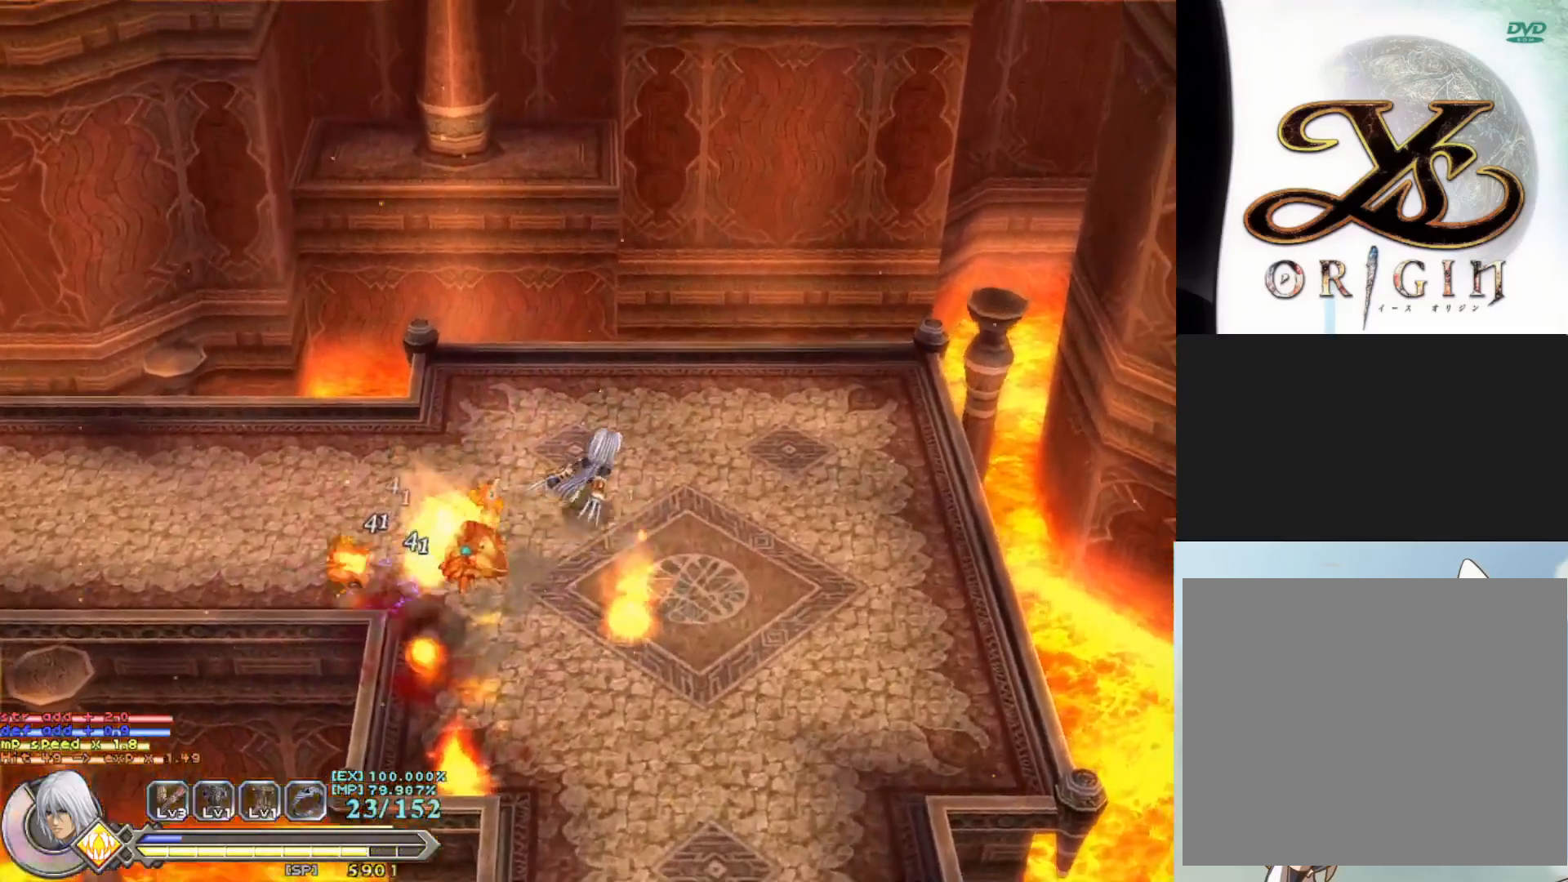
{"buttons": [], "left_stick": "down", "events": [[183, "left_stick", "right"], [500, "left_stick", "down"]]}
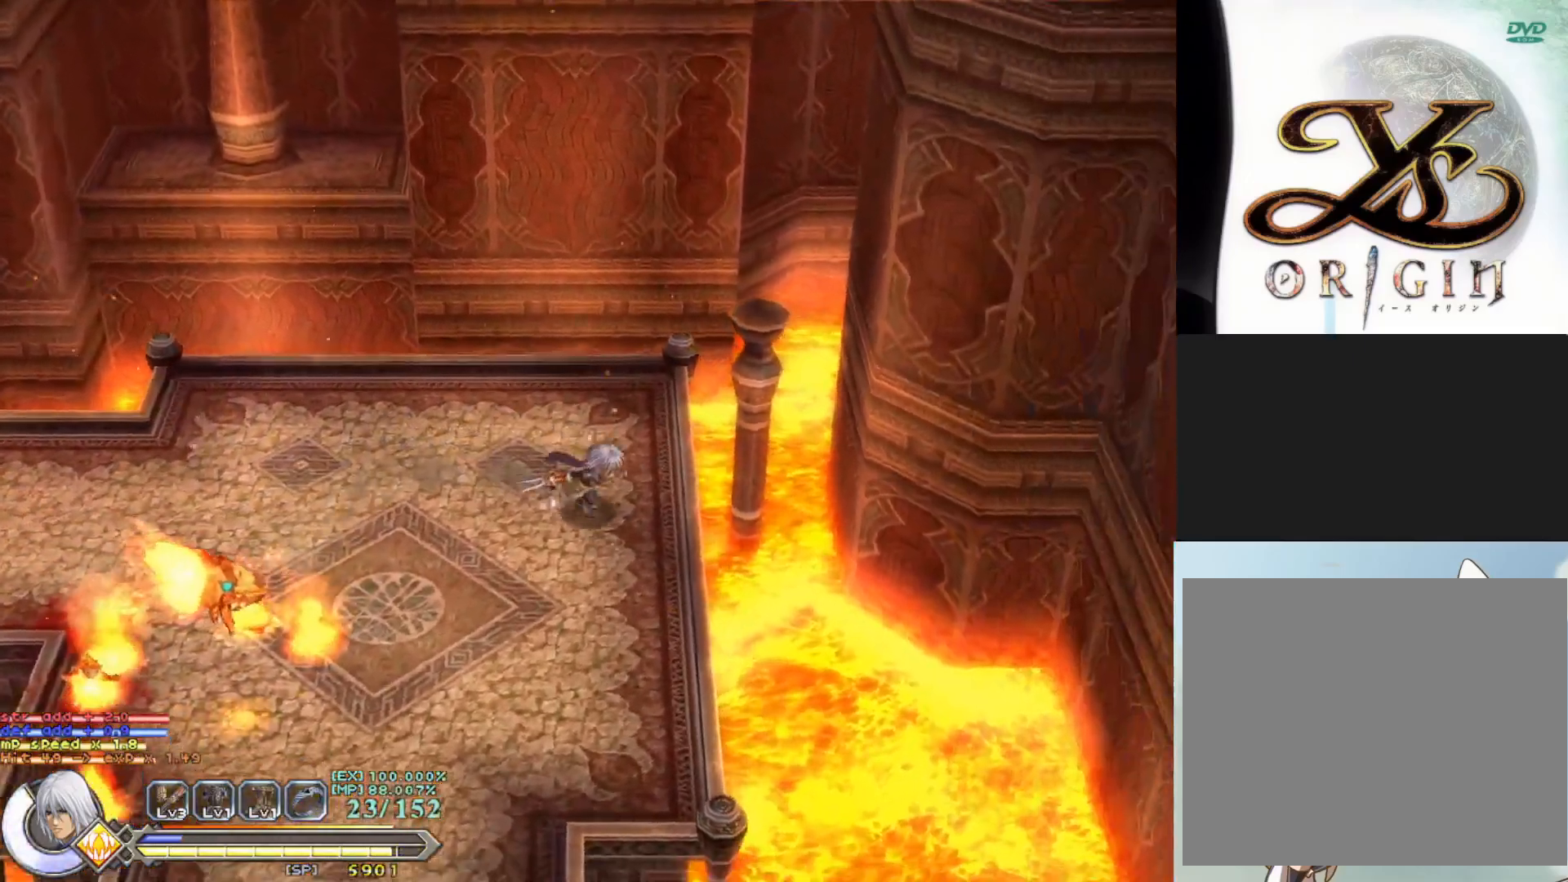
{"buttons": [], "left_stick": "down-left", "events": [[333, "left_stick", "down-left"], [350, "R1", "down"], [483, "R1", "up"]]}
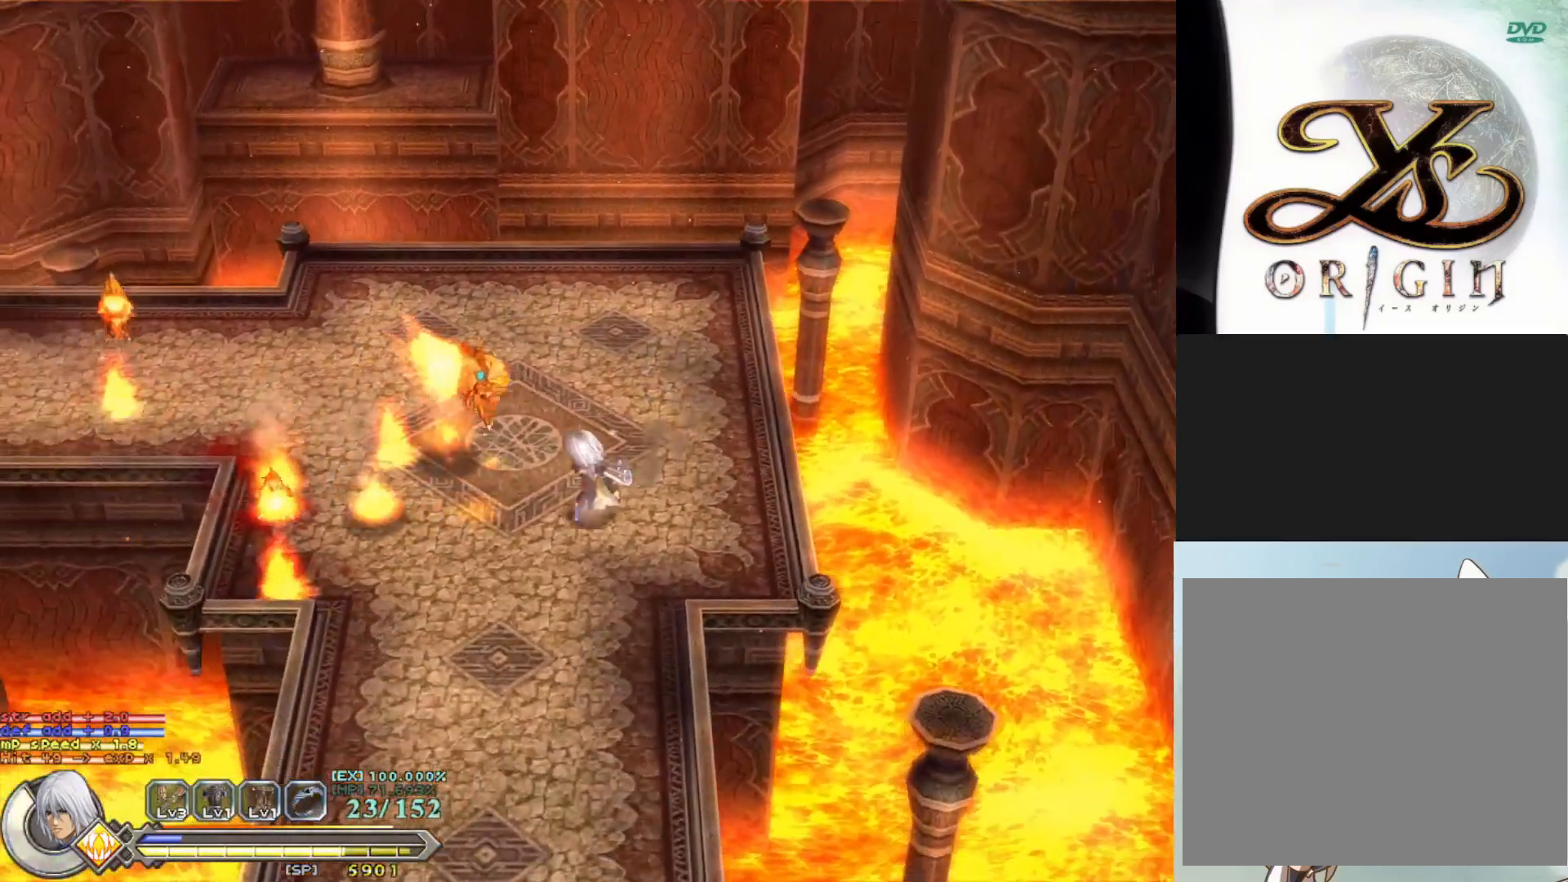
{"buttons": [], "left_stick": "down", "events": [[400, "left_stick", "down"]]}
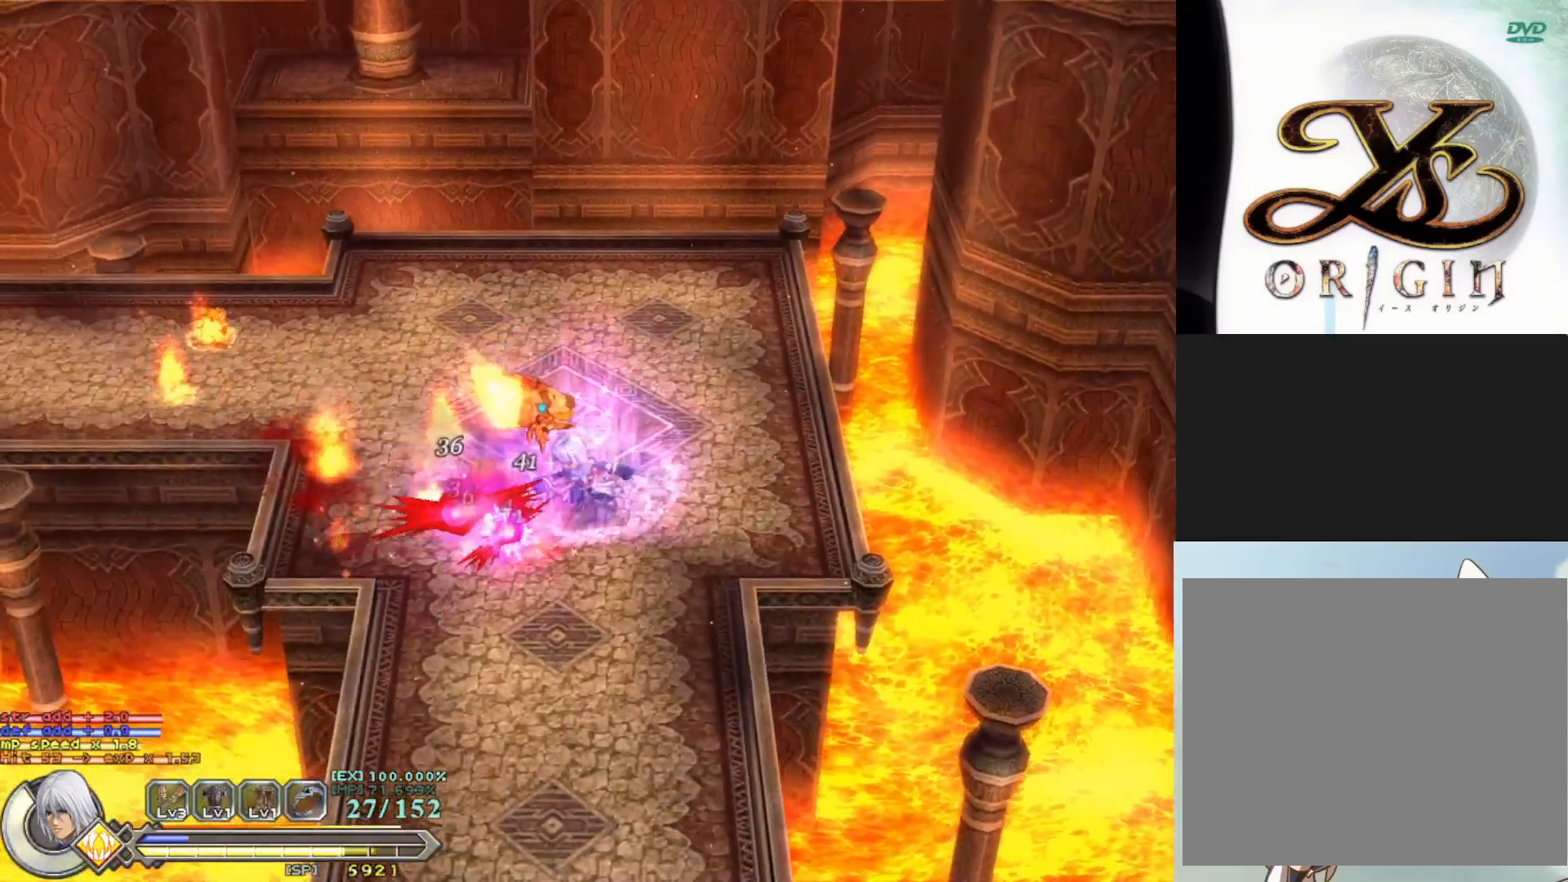
{"buttons": [], "left_stick": "down", "events": []}
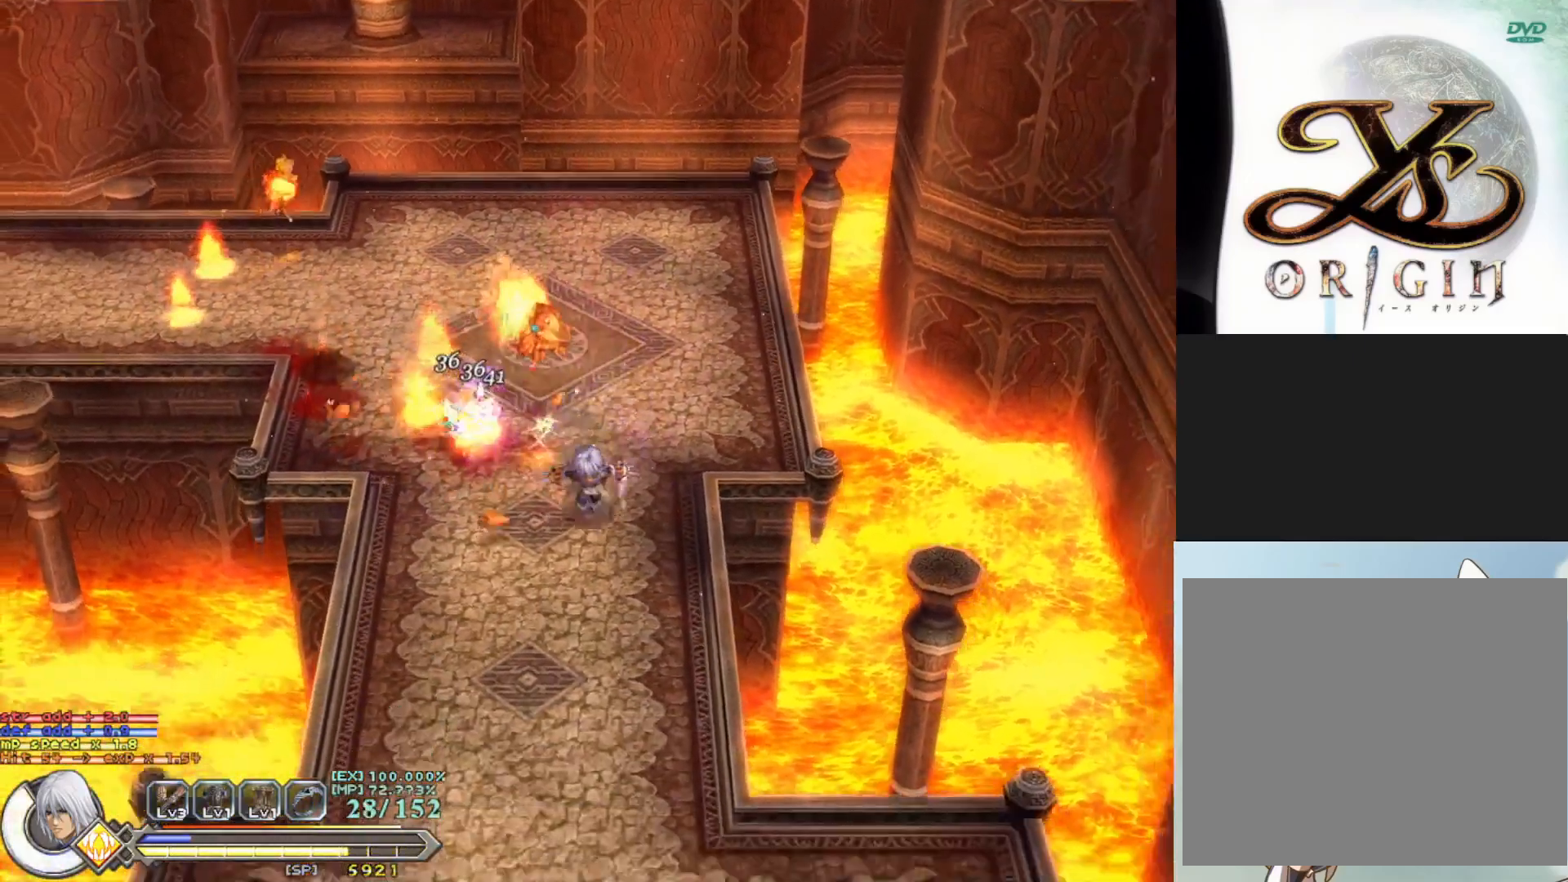
{"buttons": [], "left_stick": "down-left", "events": [[350, "left_stick", "down-left"]]}
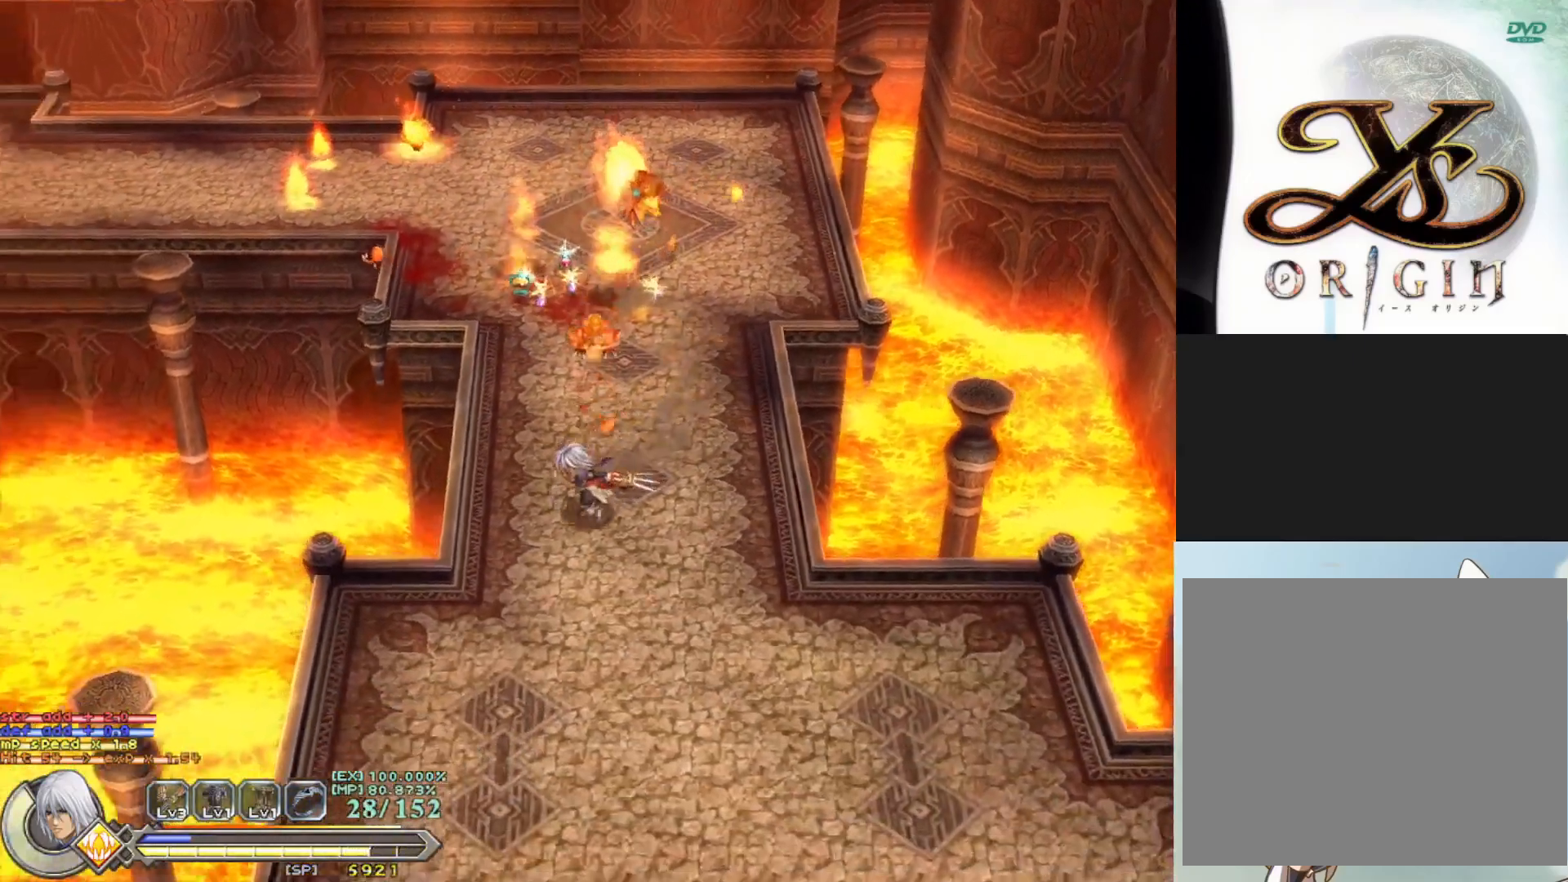
{"buttons": [], "left_stick": "up-left", "events": [[67, "left_stick", "down"], [267, "left_stick", "down-right"], [417, "left_stick", "center"], [483, "left_stick", "up-left"]]}
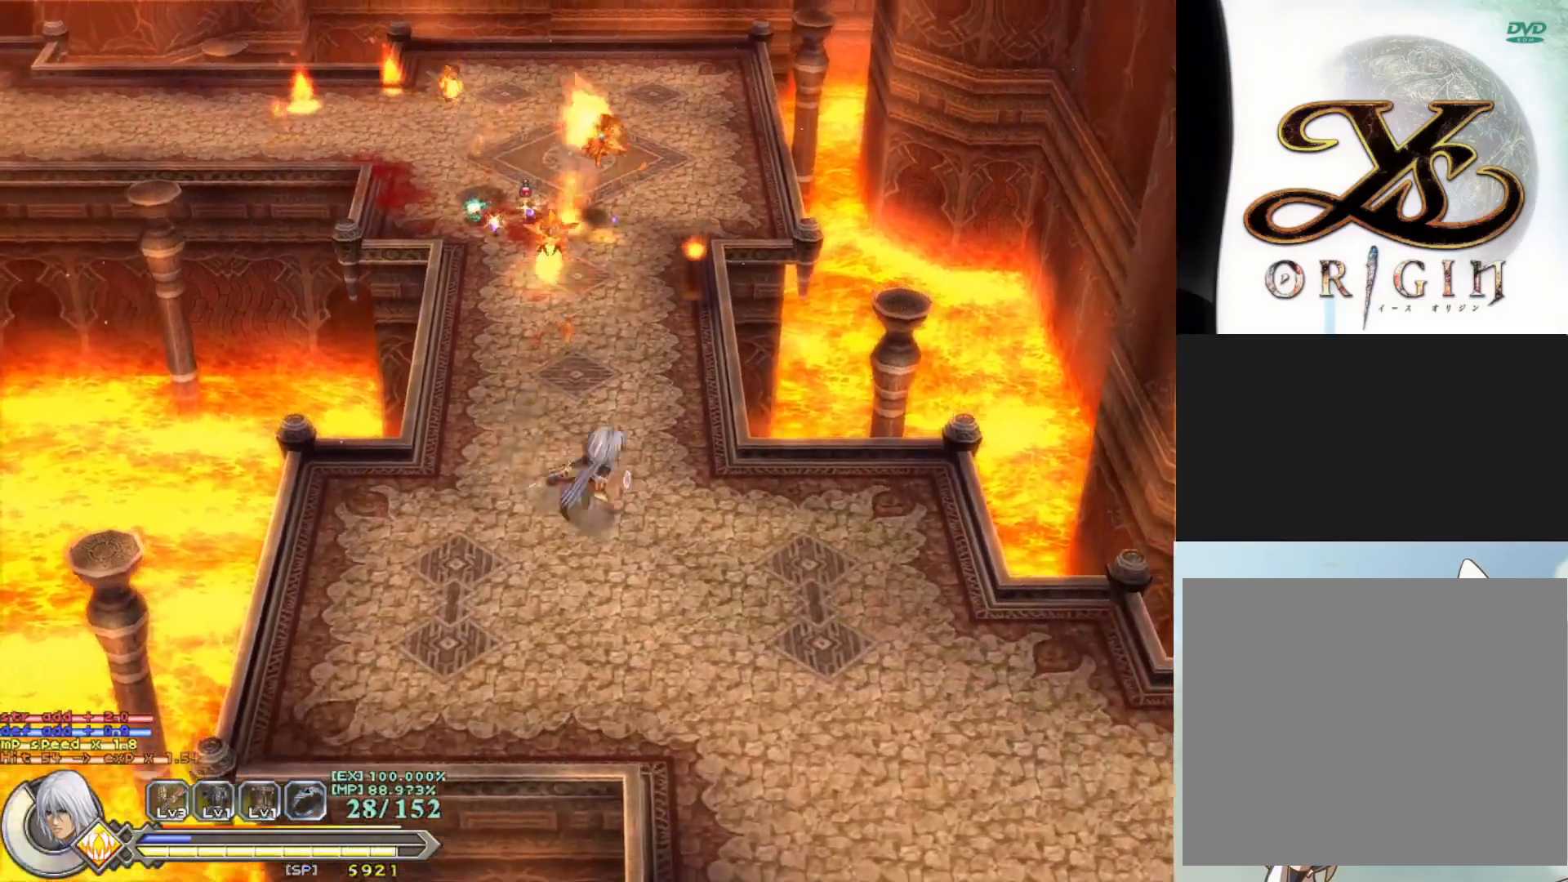
{"buttons": [], "left_stick": "center", "events": [[117, "left_stick", "up"], [250, "R1", "down"], [383, "R1", "up"], [500, "left_stick", "center"]]}
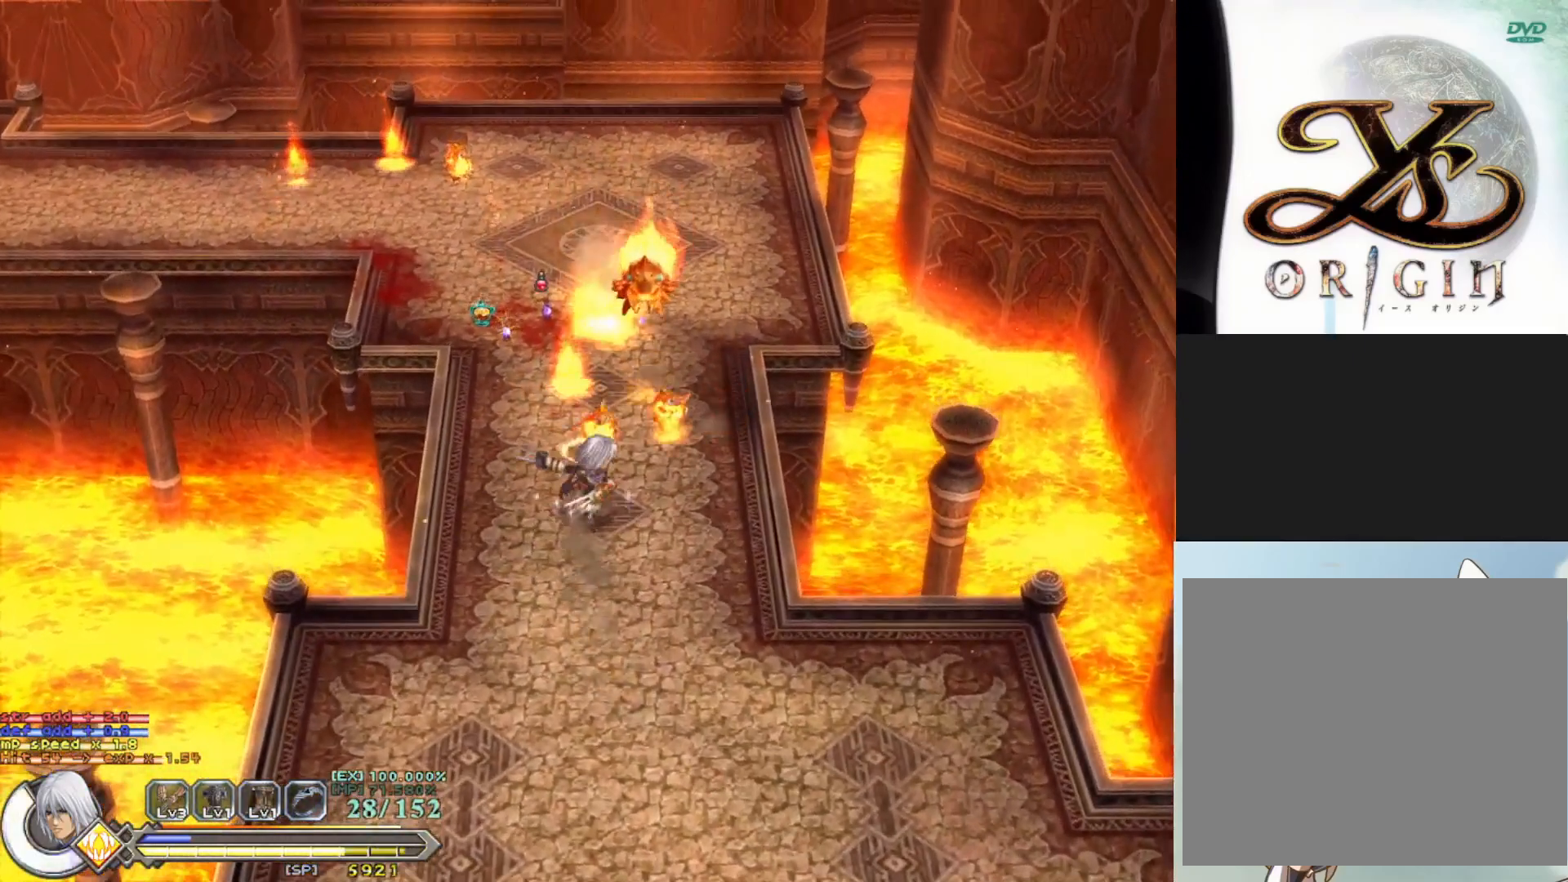
{"buttons": [], "left_stick": "down", "events": [[483, "left_stick", "down"]]}
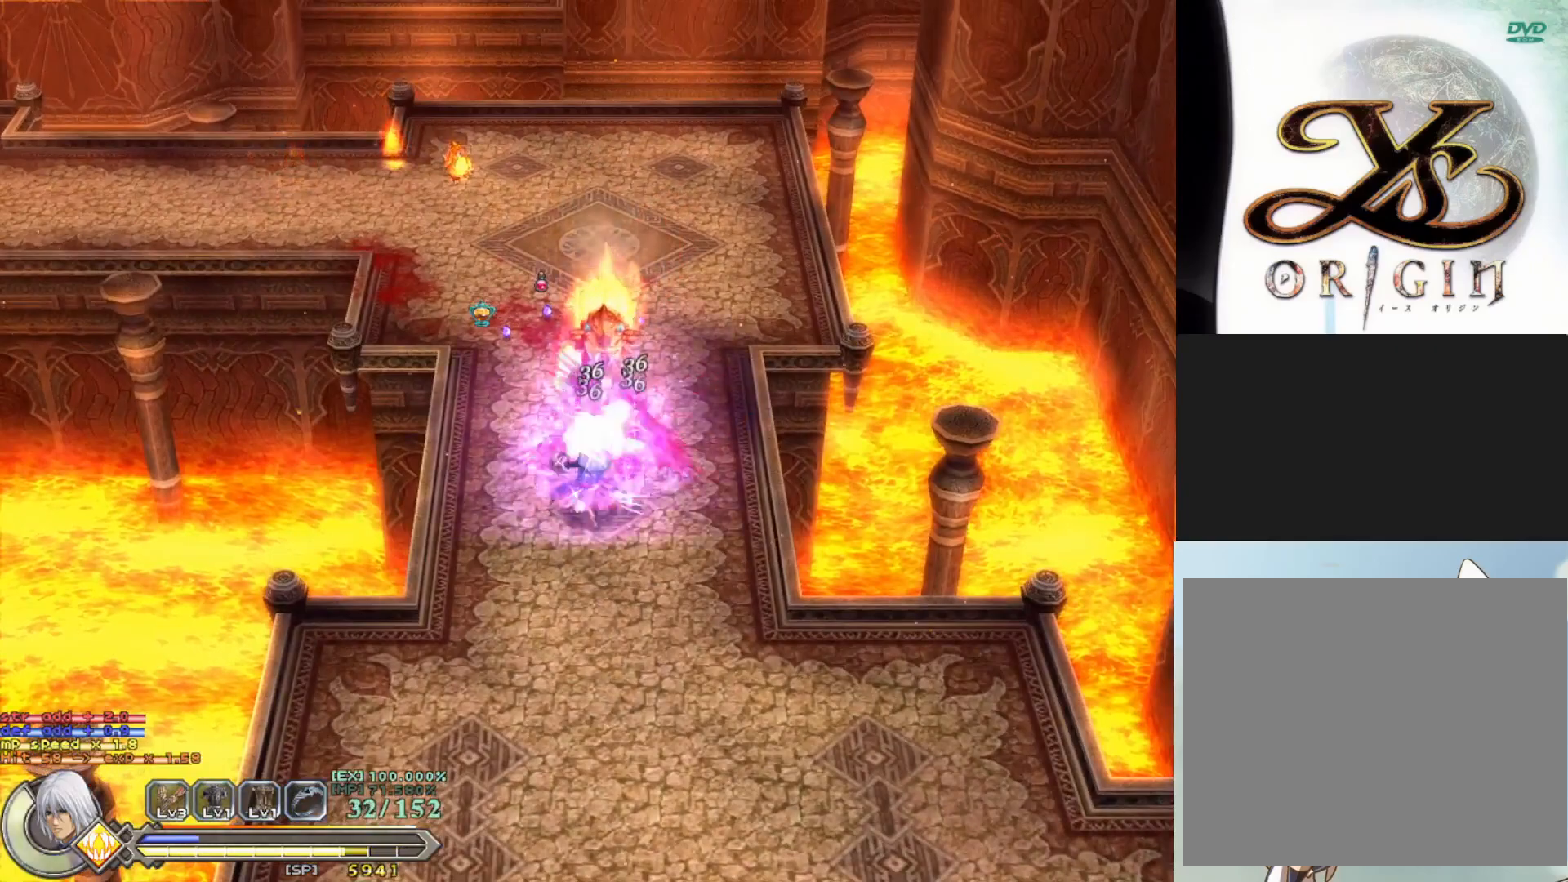
{"buttons": [], "left_stick": "down", "events": []}
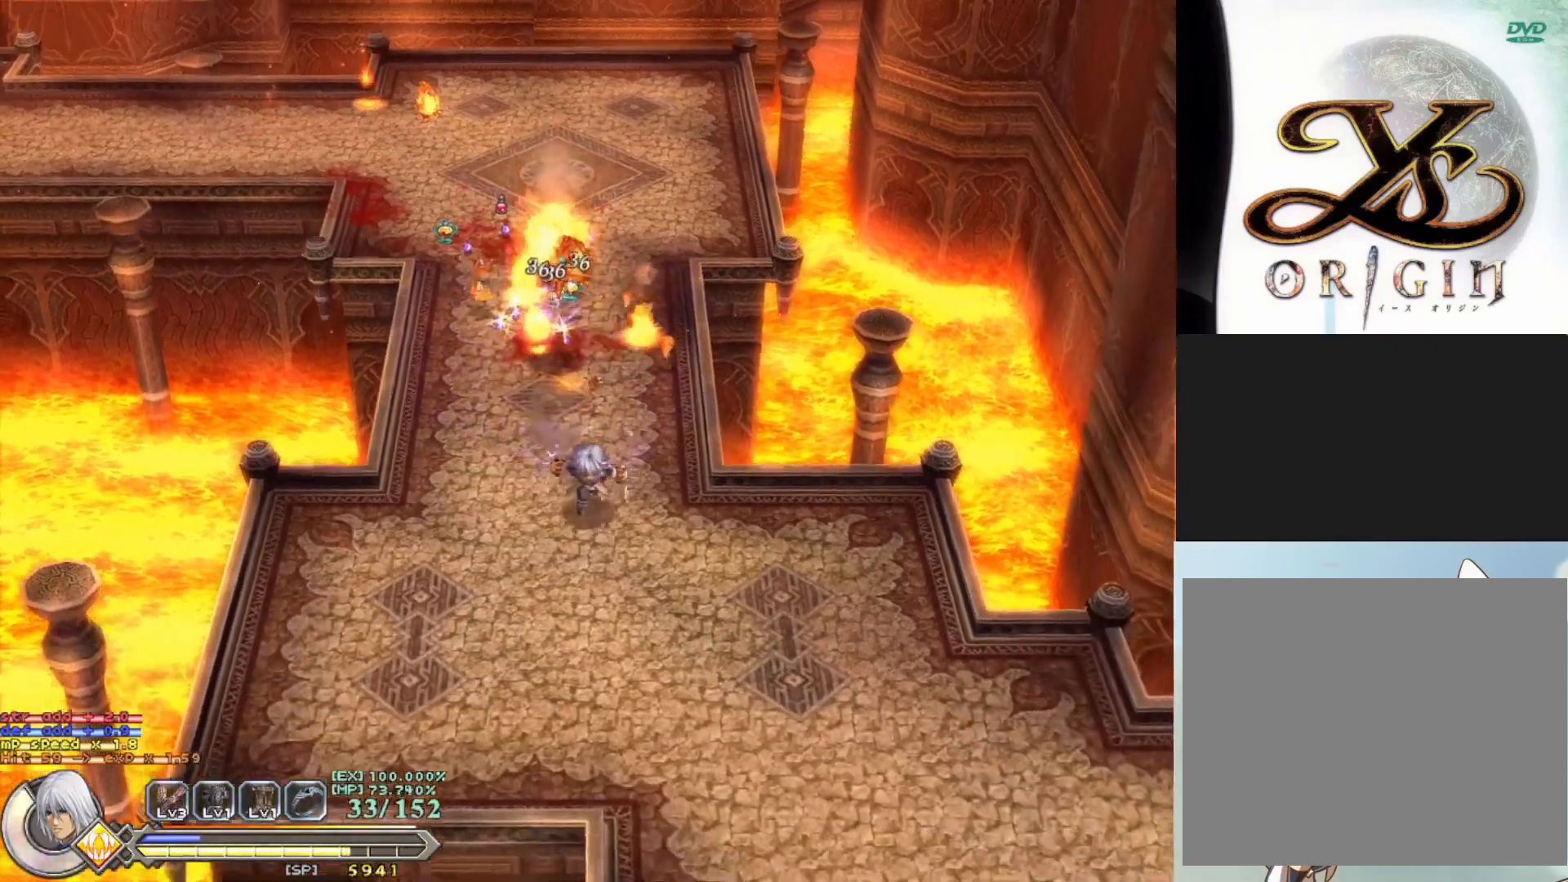
{"buttons": [], "left_stick": "up", "events": [[500, "left_stick", "up"]]}
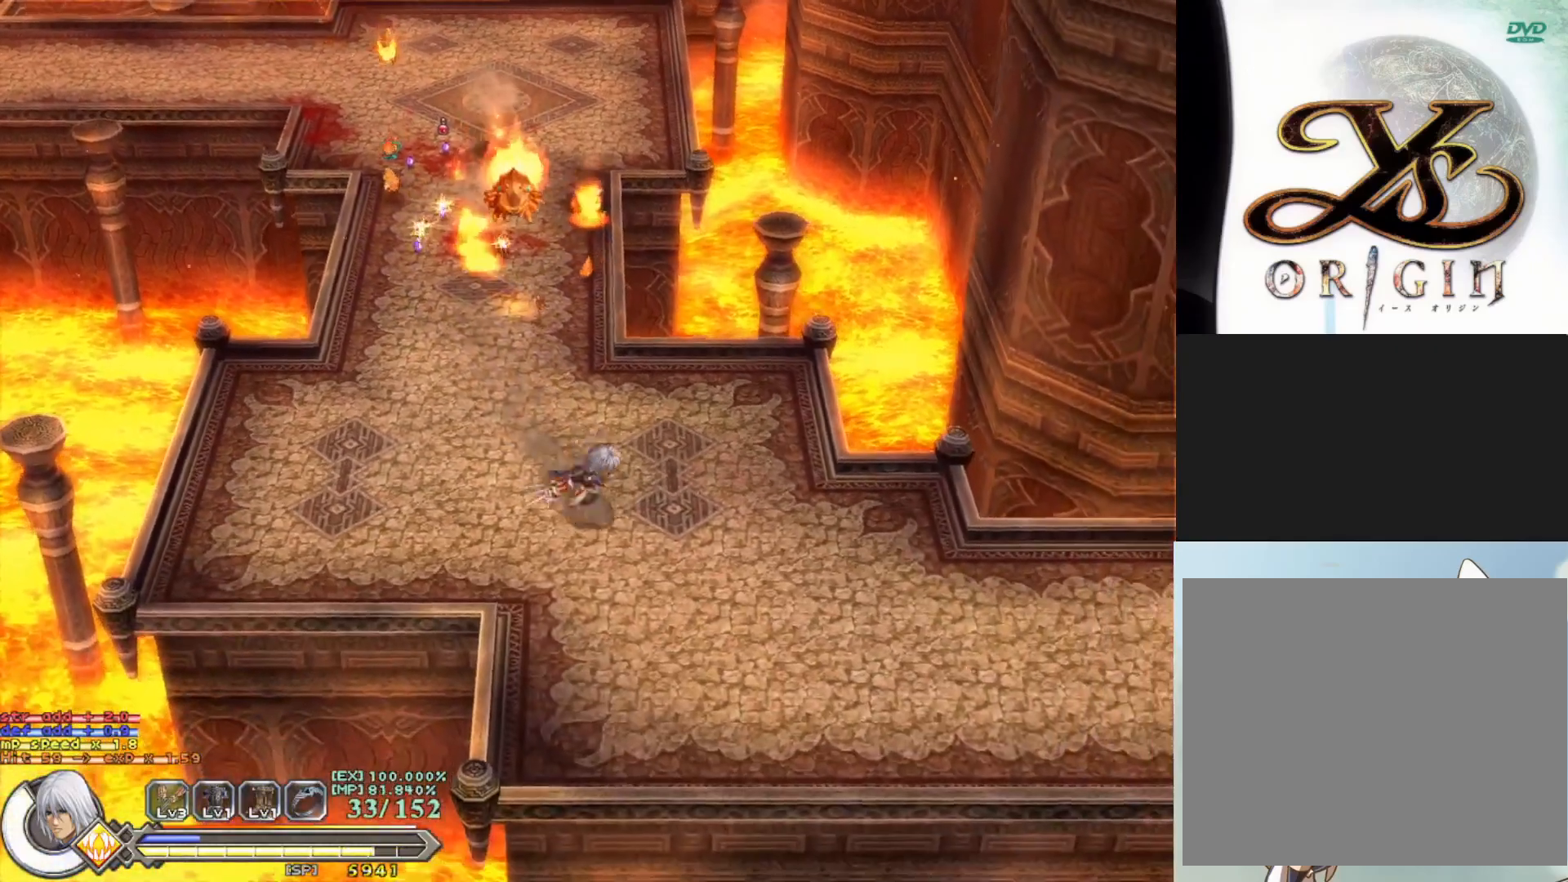
{"buttons": [], "left_stick": "center", "events": [[100, "CROSS", "down"], [217, "CROSS", "up"], [267, "left_stick", "center"], [283, "R1", "down"], [417, "R1", "up"]]}
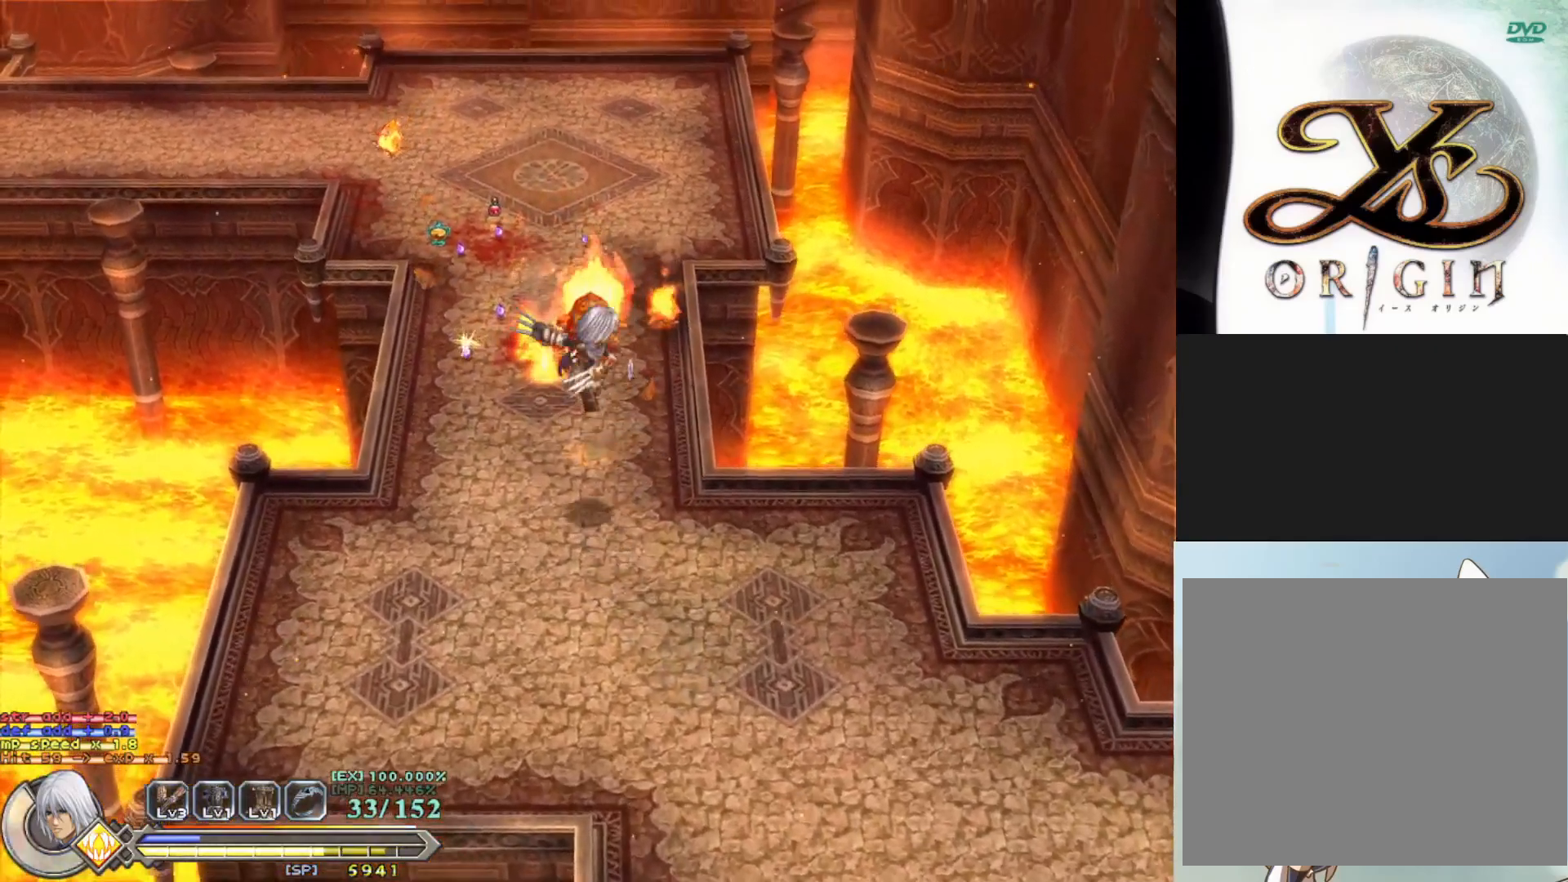
{"buttons": [], "left_stick": "center", "events": []}
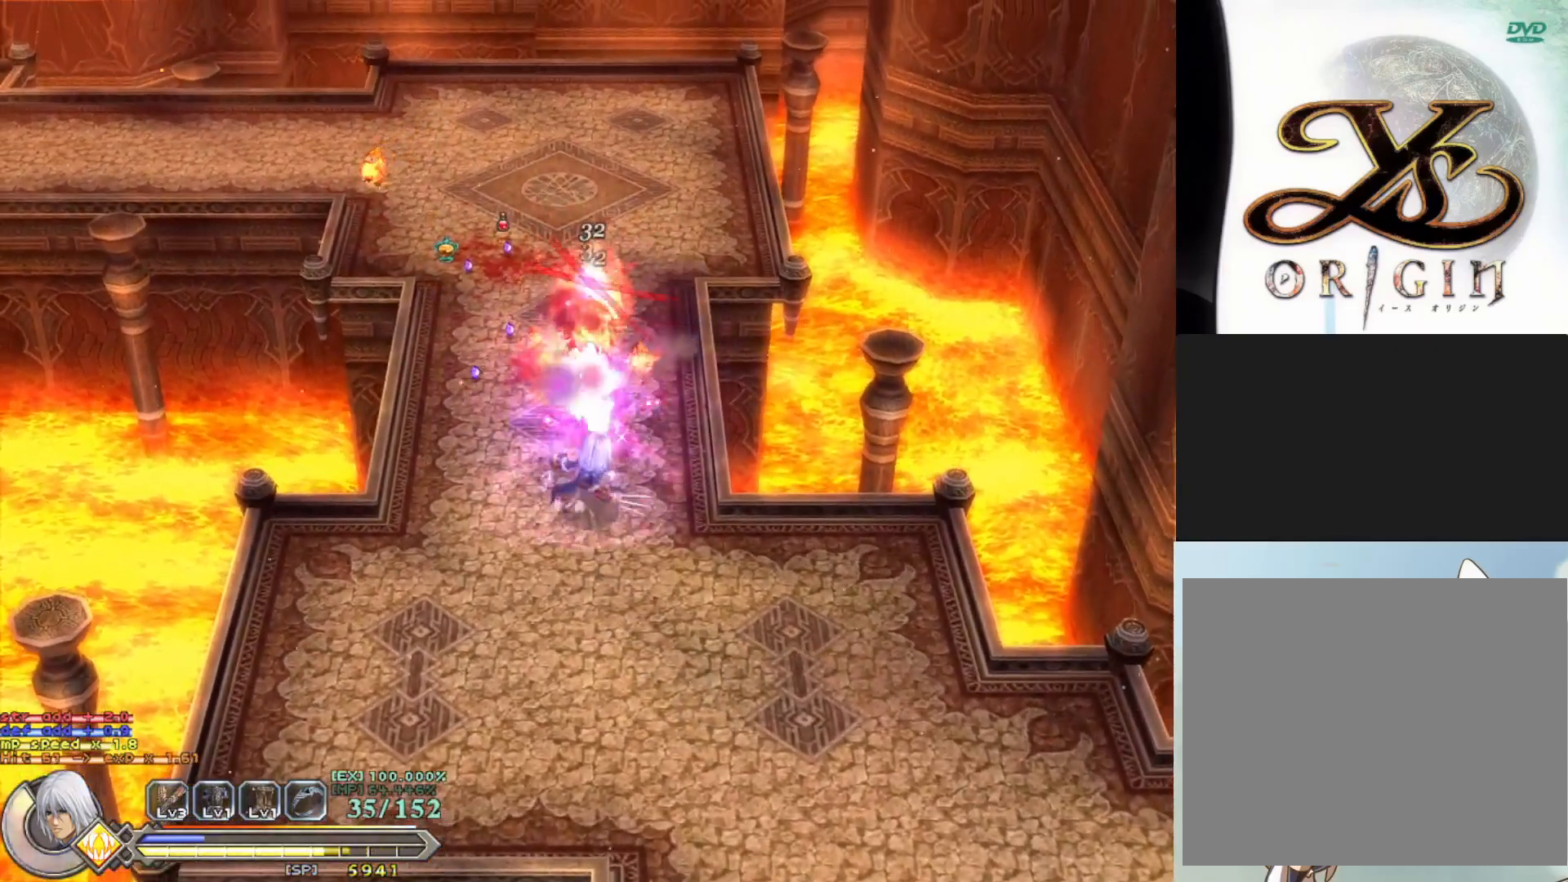
{"buttons": [], "left_stick": "down", "events": [[117, "left_stick", "down"]]}
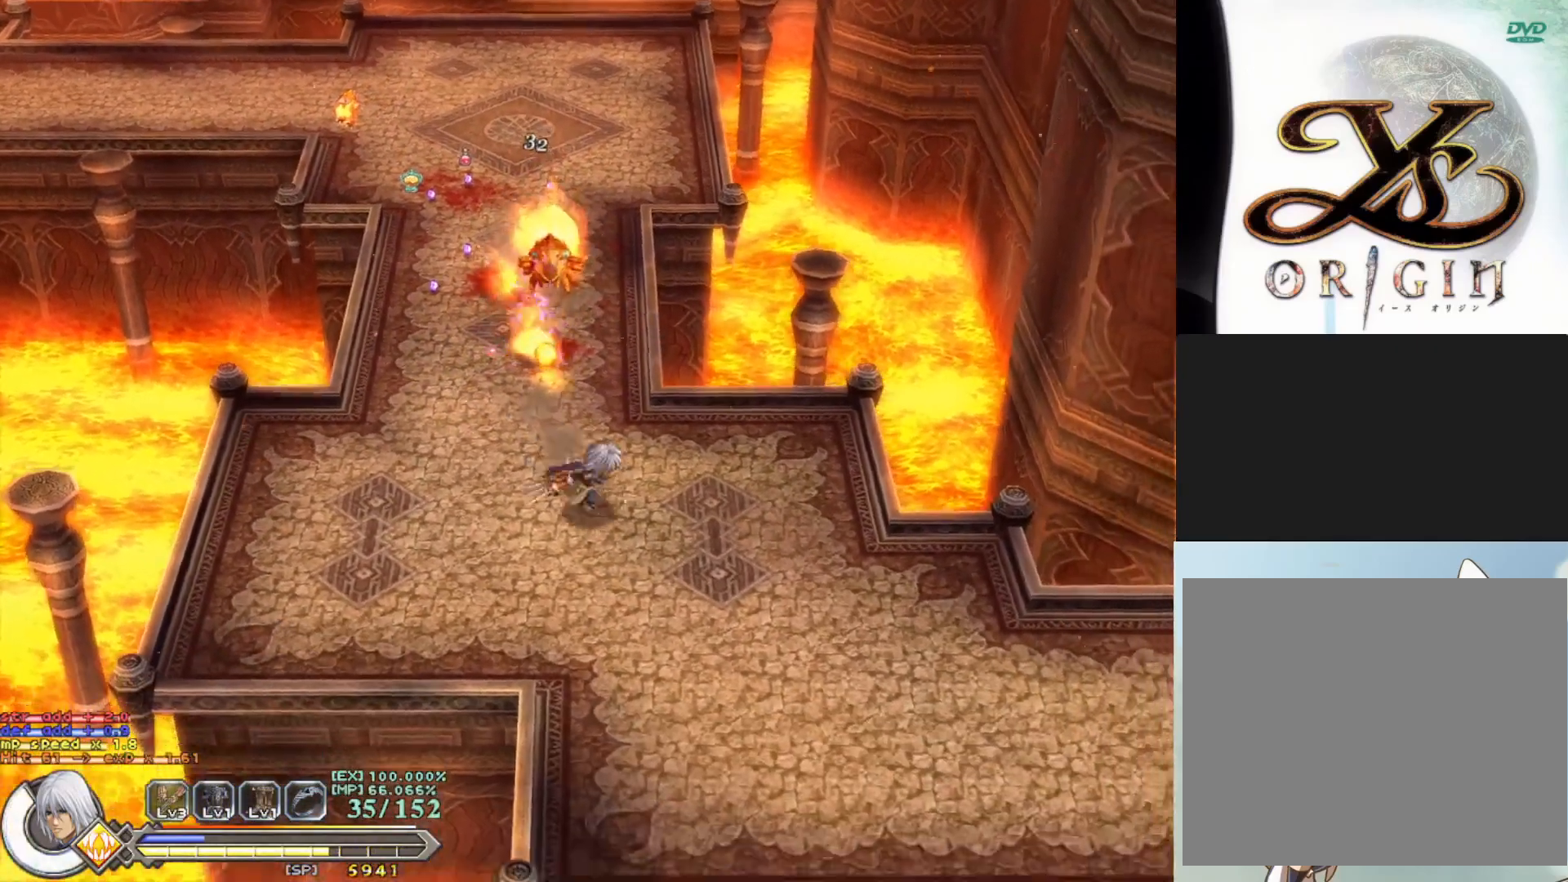
{"buttons": [], "left_stick": "center", "events": [[33, "left_stick", "center"], [83, "left_stick", "up"], [167, "R1", "down"], [250, "left_stick", "center"], [300, "R1", "up"]]}
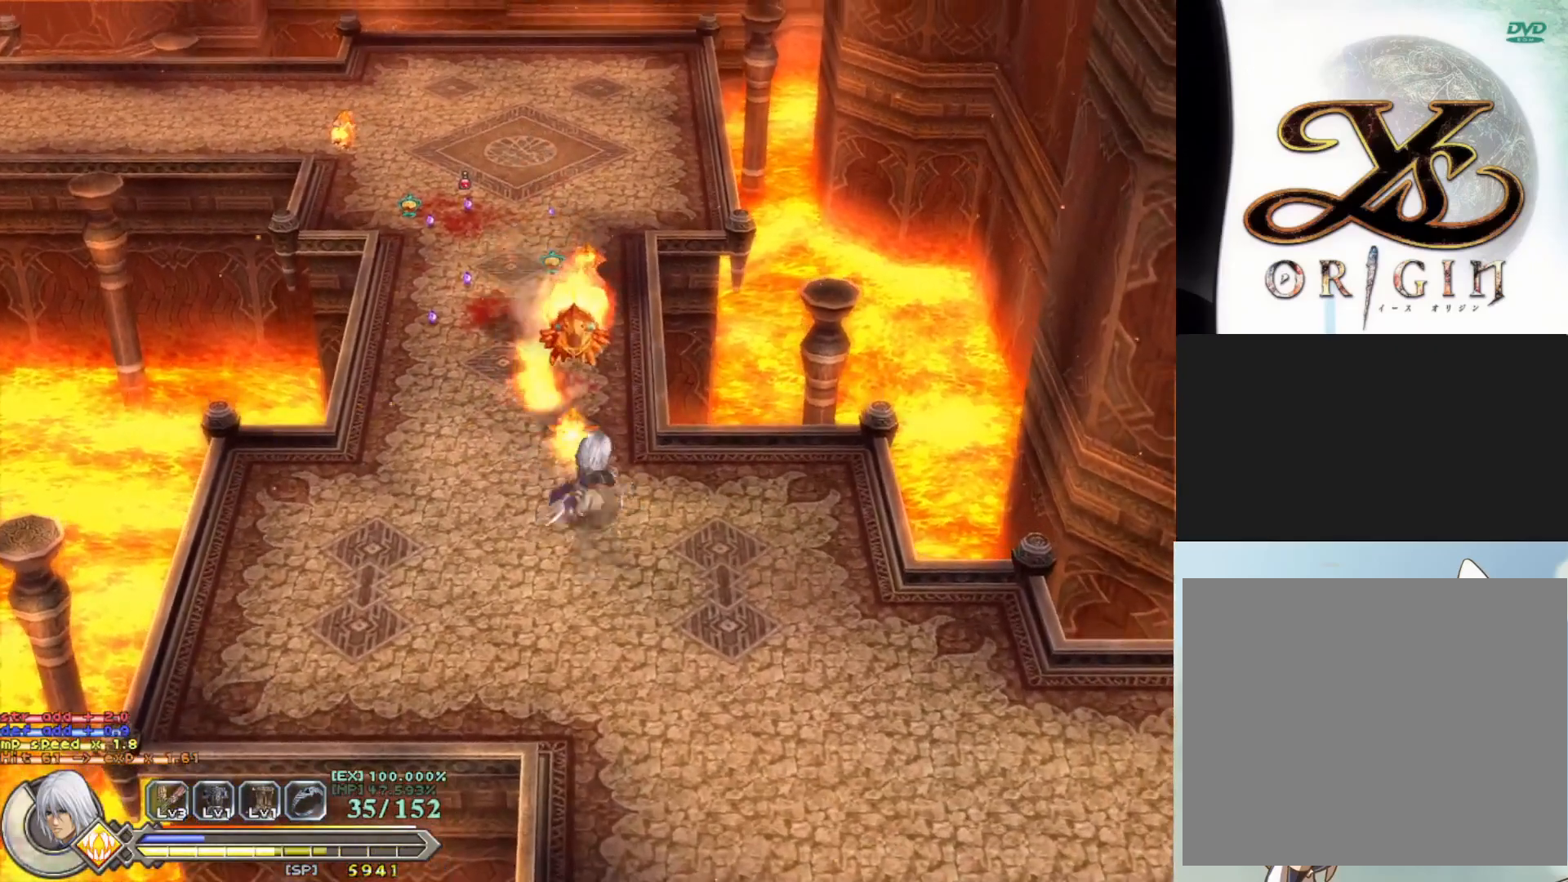
{"buttons": ["R1"], "left_stick": "center", "events": [[250, "R1", "down"], [383, "R1", "up"], [450, "R1", "down"]]}
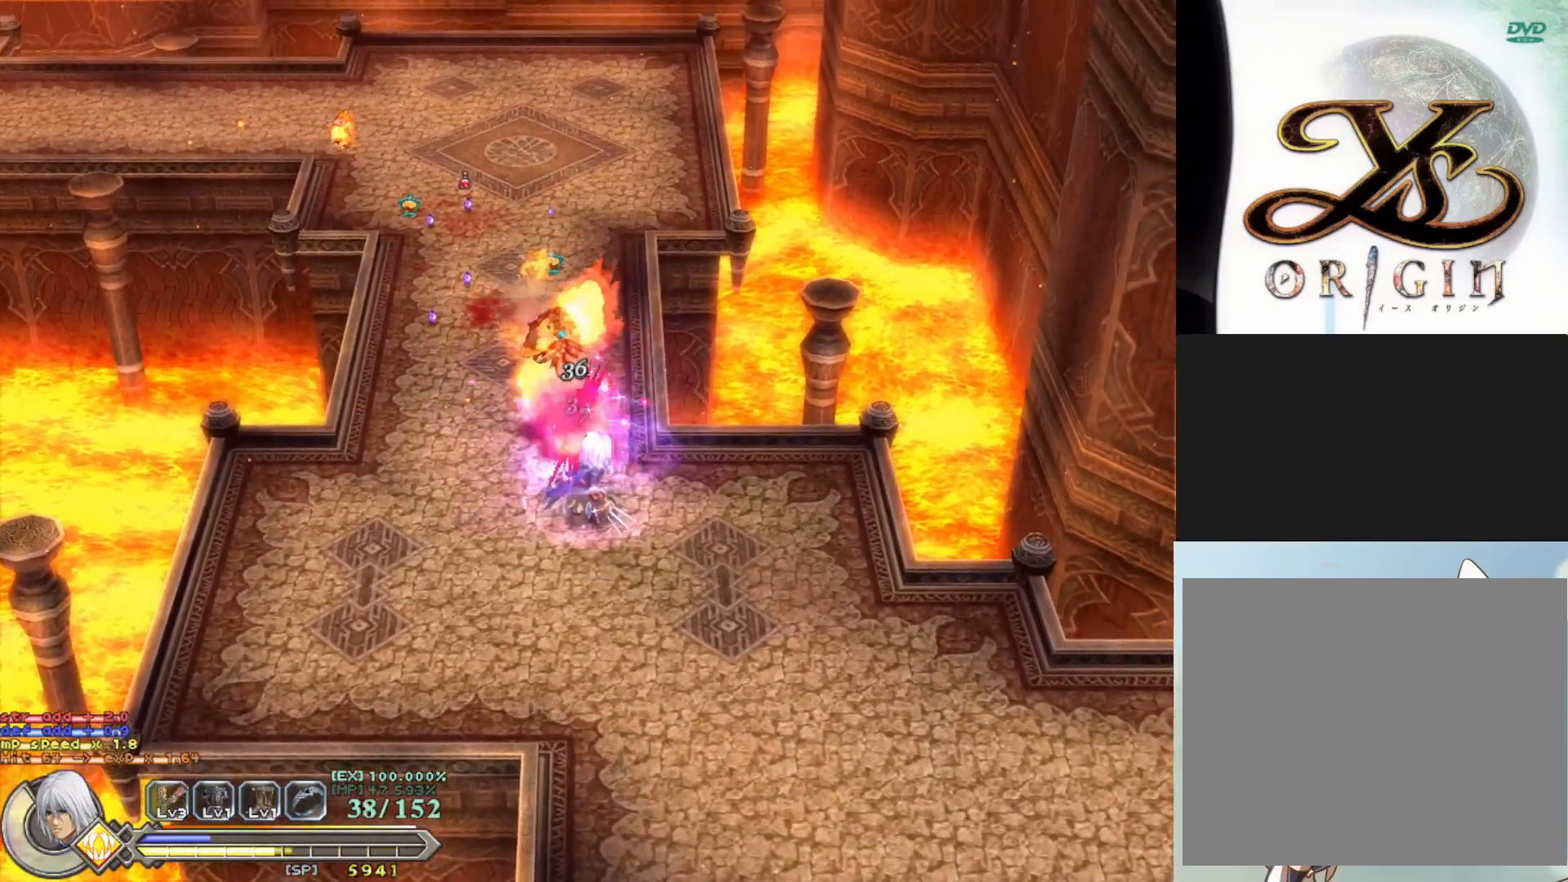
{"buttons": [], "left_stick": "center", "events": [[83, "R1", "up"], [150, "R1", "down"], [283, "R1", "up"], [367, "R1", "down"], [467, "R1", "up"]]}
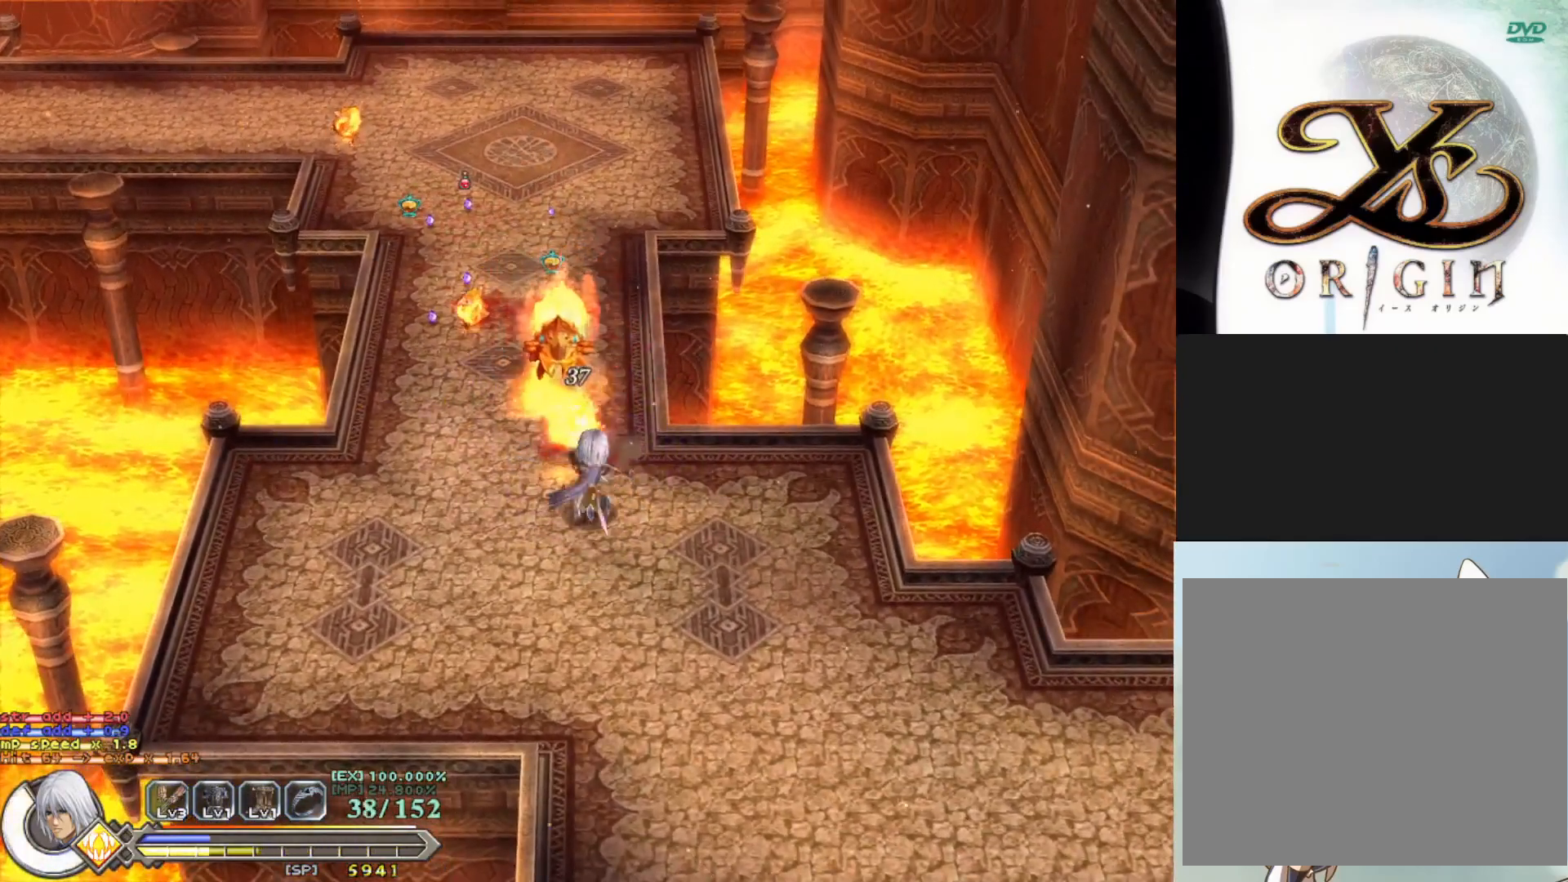
{"buttons": [], "left_stick": "center", "events": [[50, "R1", "down"], [167, "R1", "up"], [333, "R1", "down"], [467, "R1", "up"]]}
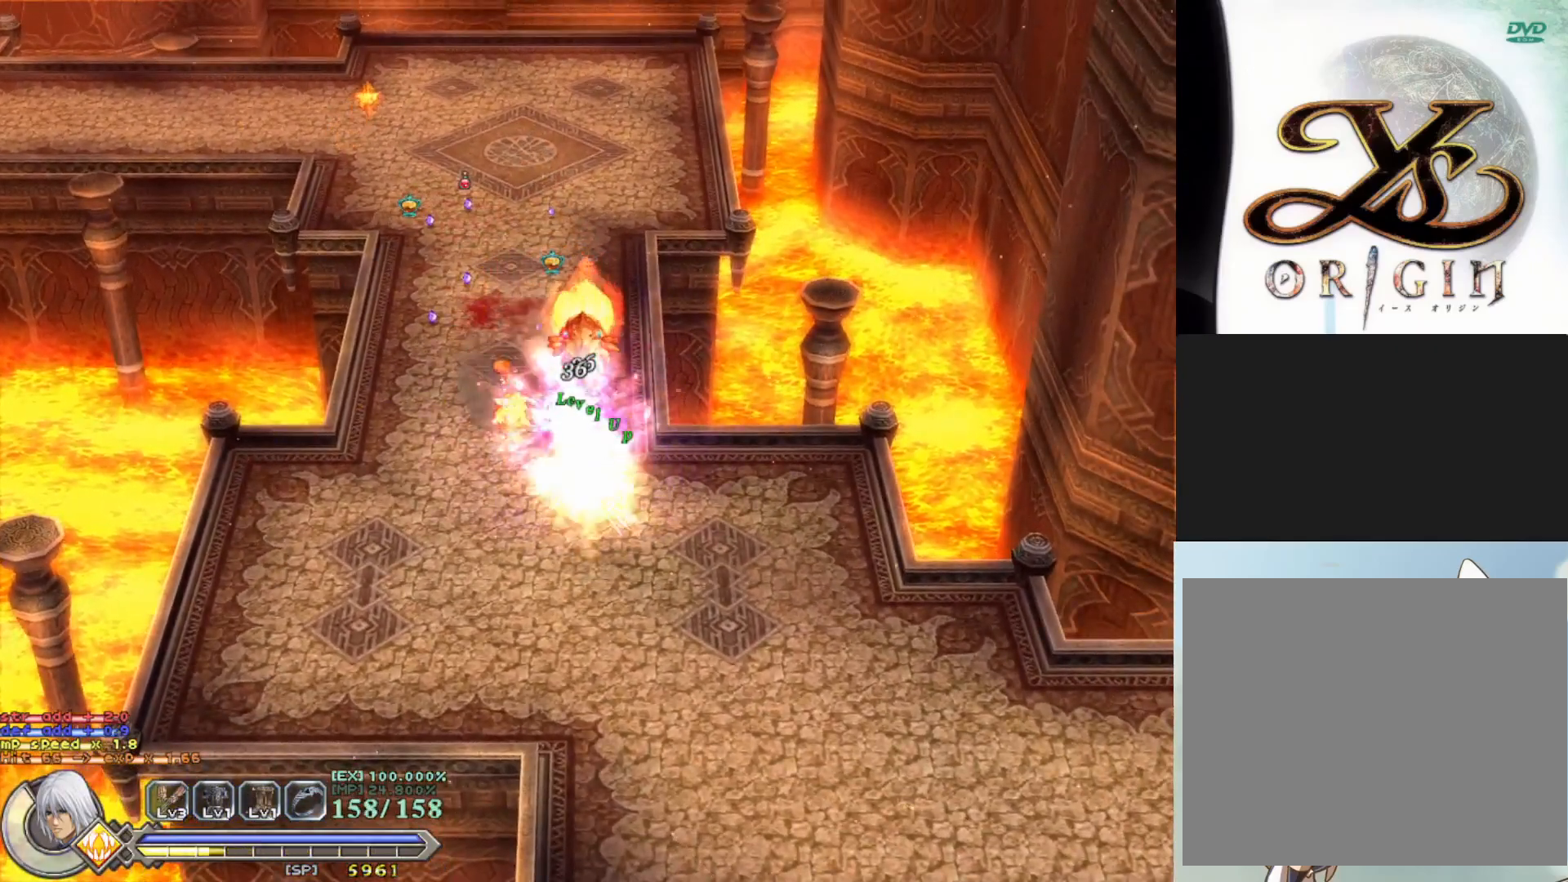
{"buttons": [], "left_stick": "center", "events": [[67, "R1", "down"], [183, "R1", "up"], [317, "R1", "down"], [417, "R1", "up"]]}
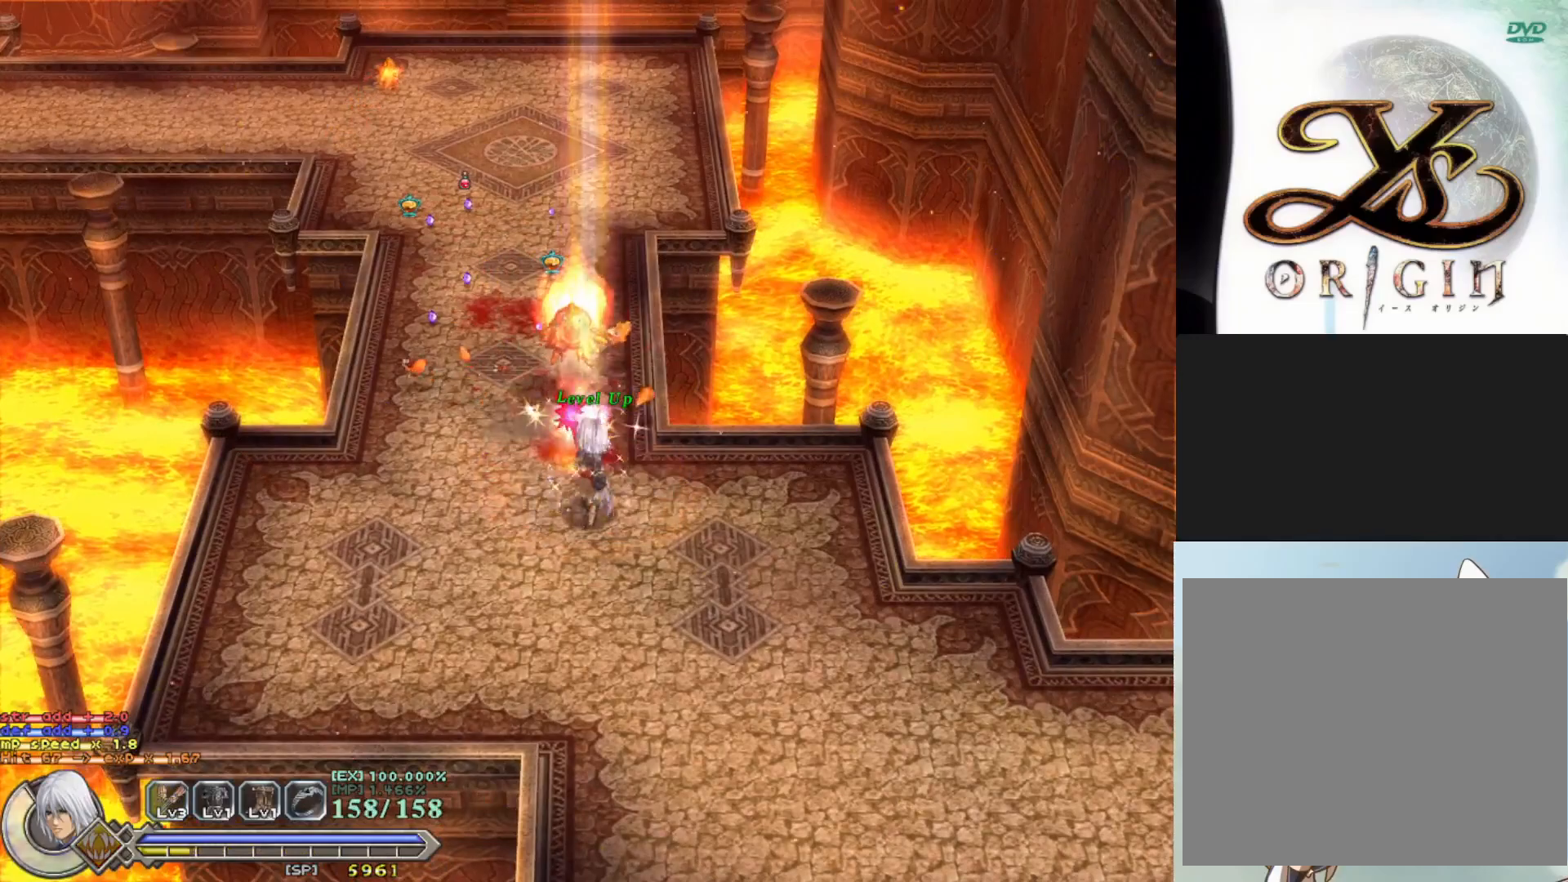
{"buttons": [], "left_stick": "down-right", "events": [[50, "R1", "down"], [100, "R1", "up"], [383, "left_stick", "down-right"]]}
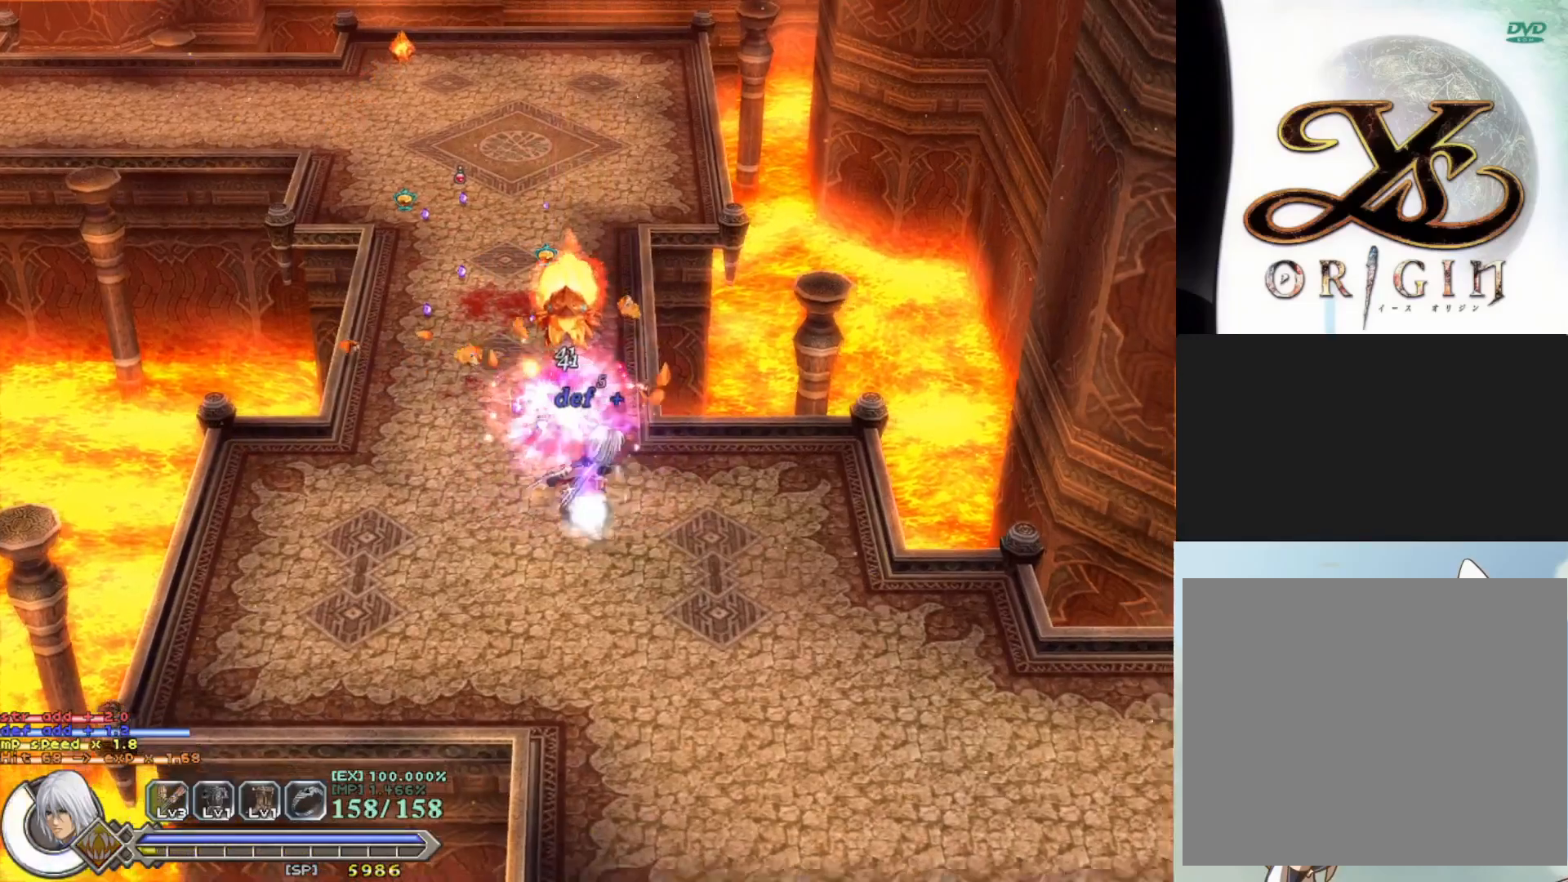
{"buttons": [], "left_stick": "up", "events": [[417, "left_stick", "center"], [483, "left_stick", "up"]]}
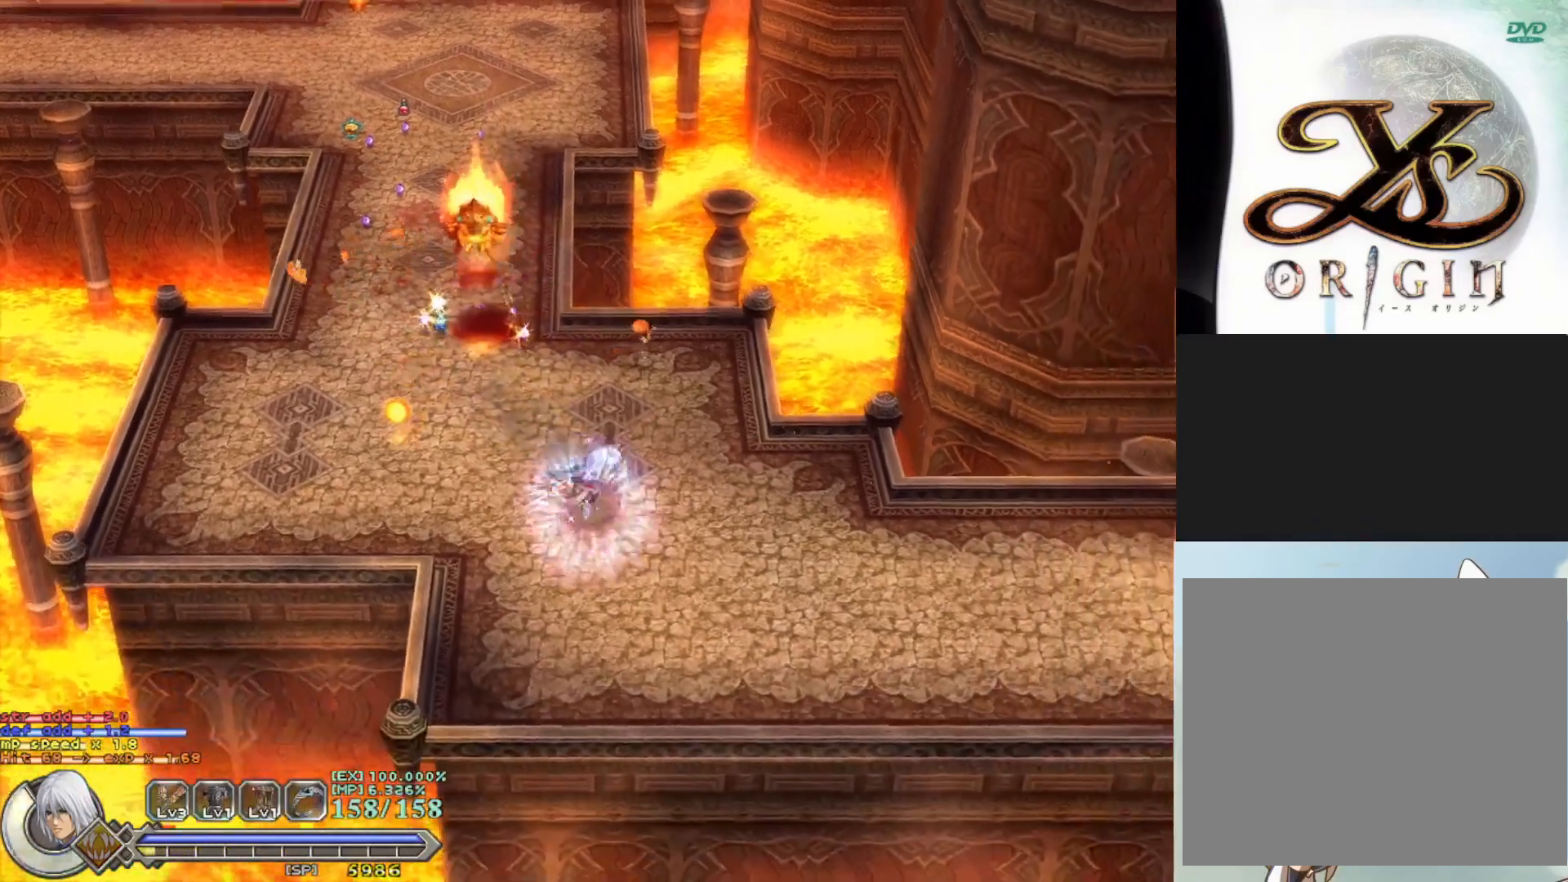
{"buttons": [], "left_stick": "up", "events": [[183, "CROSS", "down"], [283, "CROSS", "up"], [367, "SQUARE", "down"], [483, "SQUARE", "up"]]}
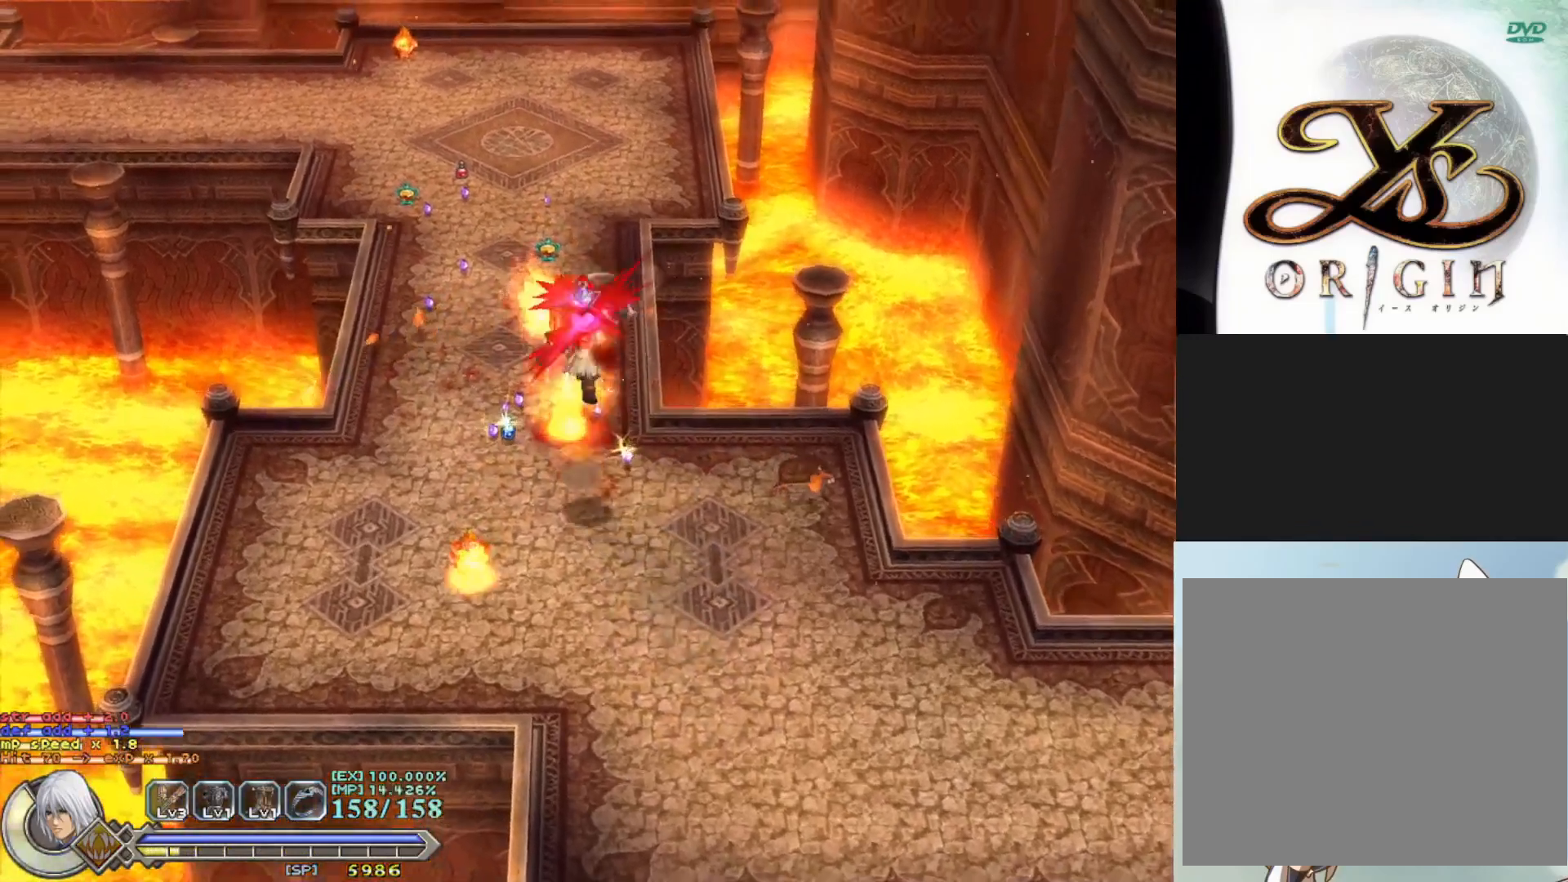
{"buttons": ["SQUARE"], "left_stick": "up", "events": [[50, "SQUARE", "down"], [150, "SQUARE", "up"], [233, "SQUARE", "down"], [333, "SQUARE", "up"], [417, "SQUARE", "down"]]}
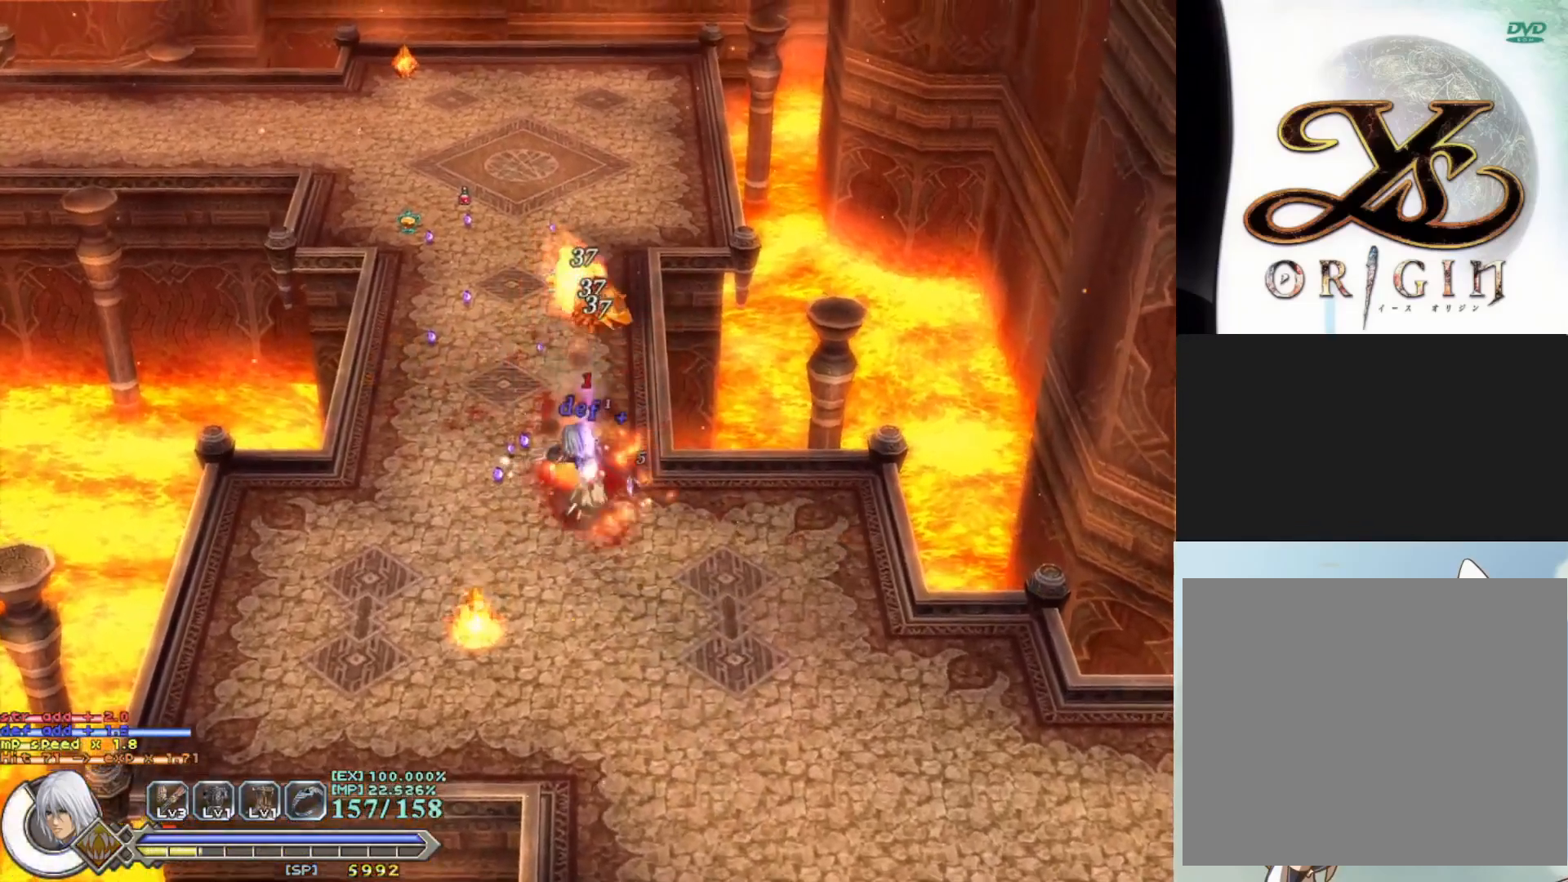
{"buttons": [], "left_stick": "up", "events": [[33, "SQUARE", "up"], [117, "SQUARE", "down"], [217, "SQUARE", "up"], [300, "SQUARE", "down"], [417, "SQUARE", "up"]]}
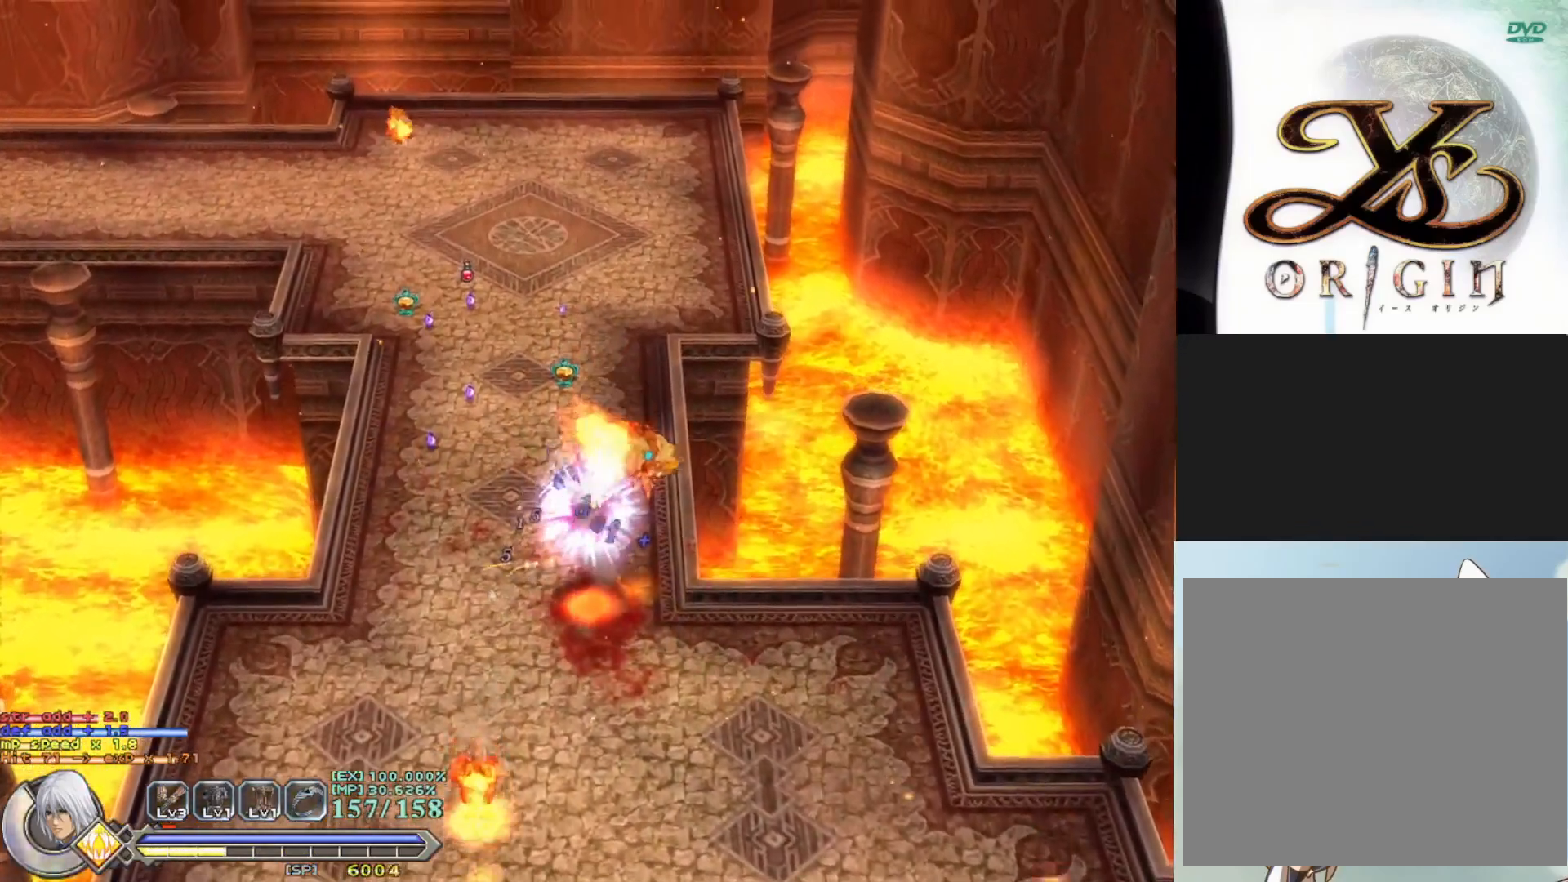
{"buttons": ["SQUARE"], "left_stick": "down", "events": [[33, "left_stick", "center"], [150, "left_stick", "down"], [300, "CROSS", "down"], [400, "CROSS", "up"], [400, "SQUARE", "down"]]}
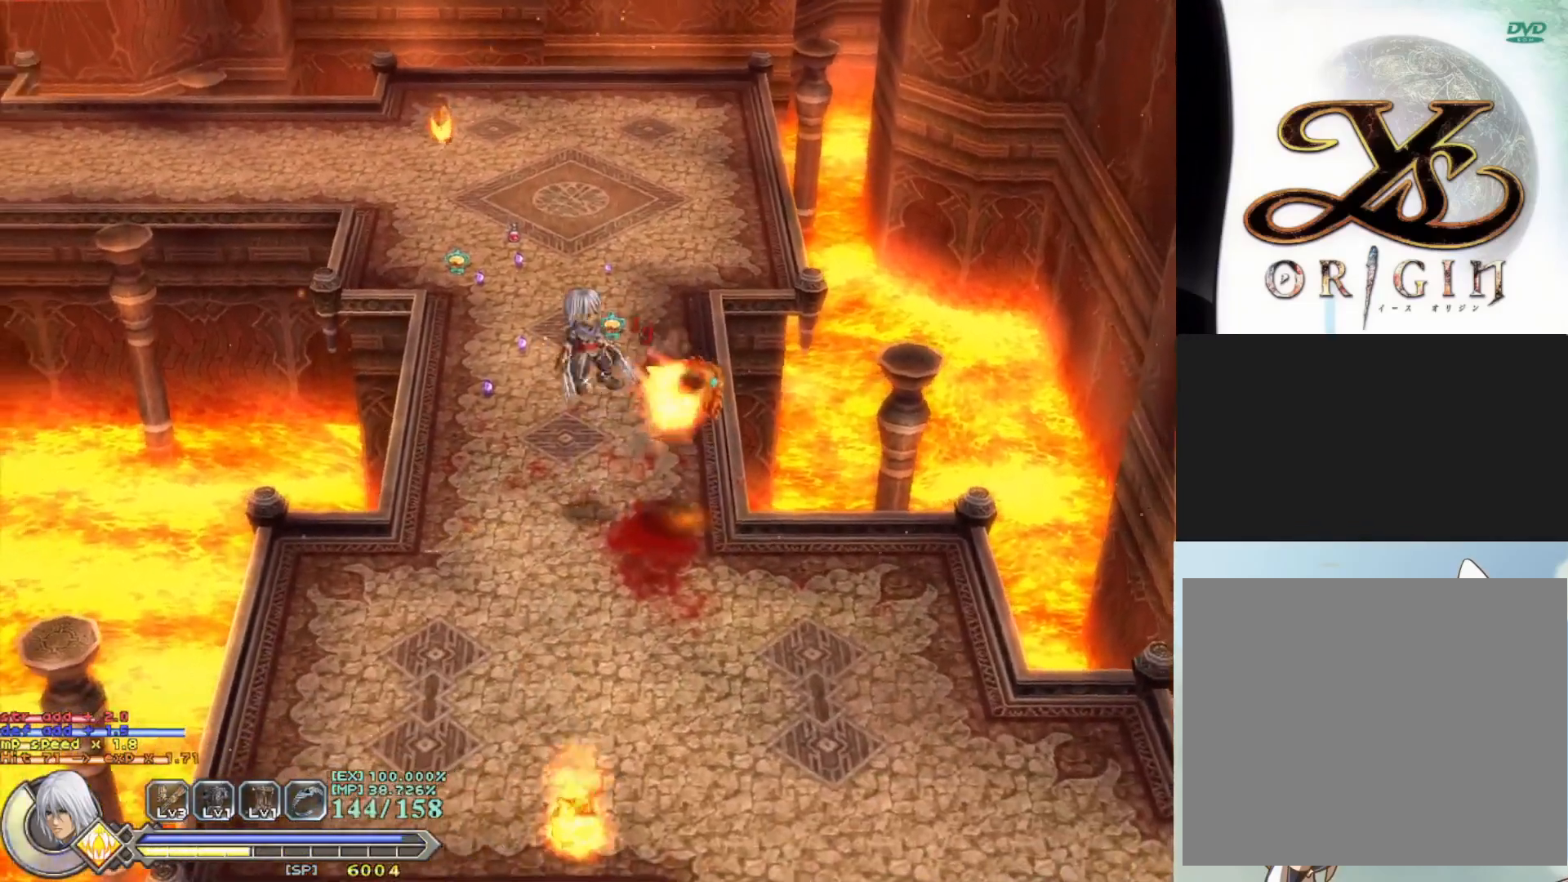
{"buttons": [], "left_stick": "up-right", "events": [[50, "SQUARE", "up"], [83, "left_stick", "center"], [117, "SQUARE", "down"], [200, "left_stick", "right"], [233, "SQUARE", "up"], [300, "SQUARE", "down"], [383, "left_stick", "up-right"], [433, "SQUARE", "up"]]}
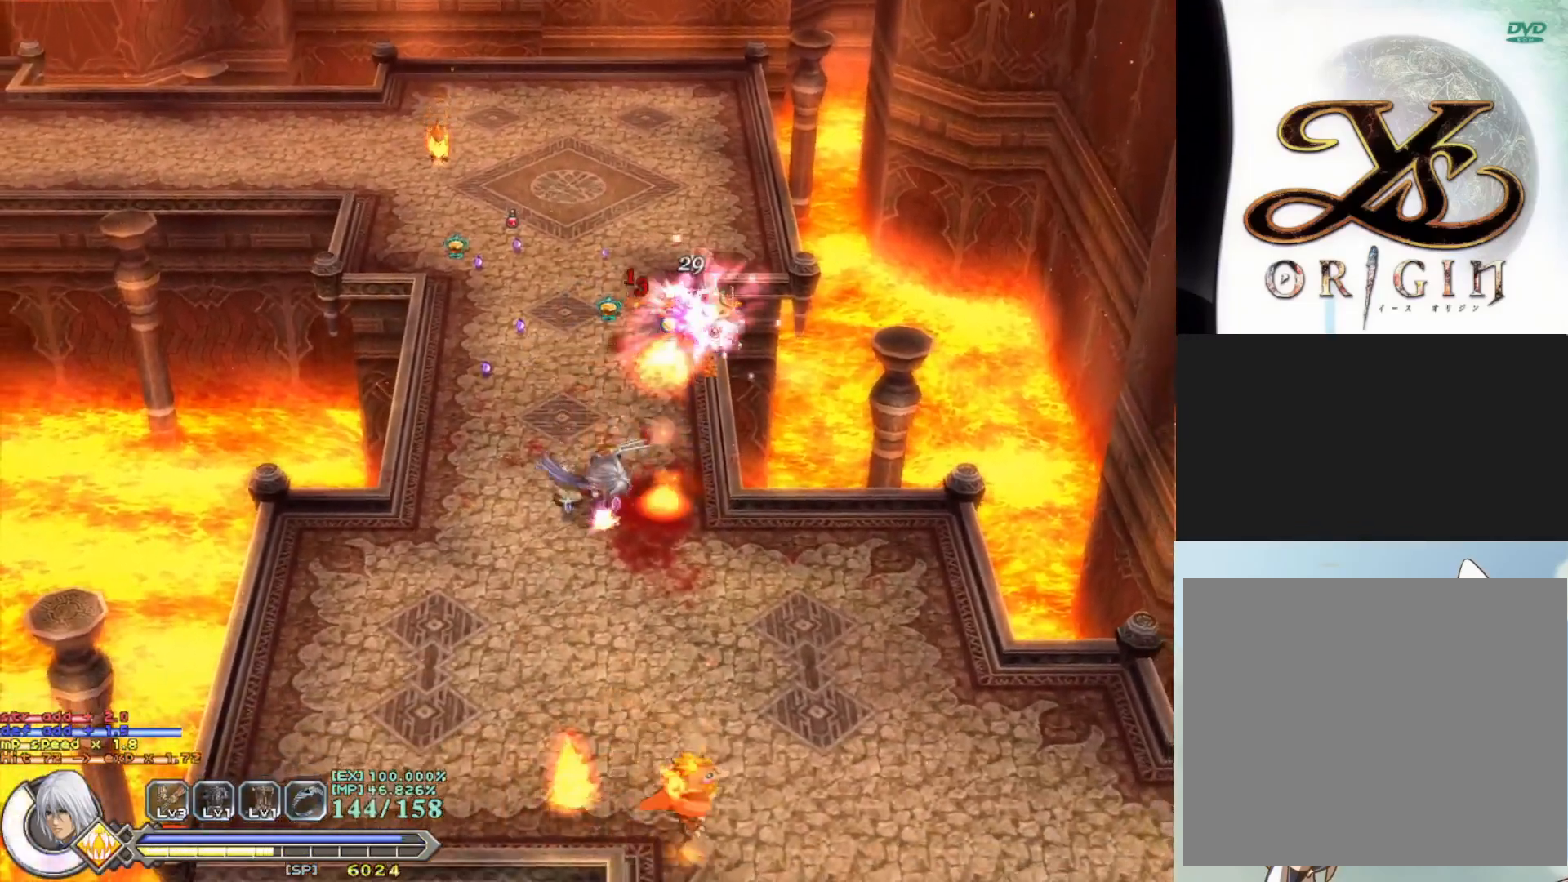
{"buttons": [], "left_stick": "down", "events": [[50, "left_stick", "center"], [233, "left_stick", "down"]]}